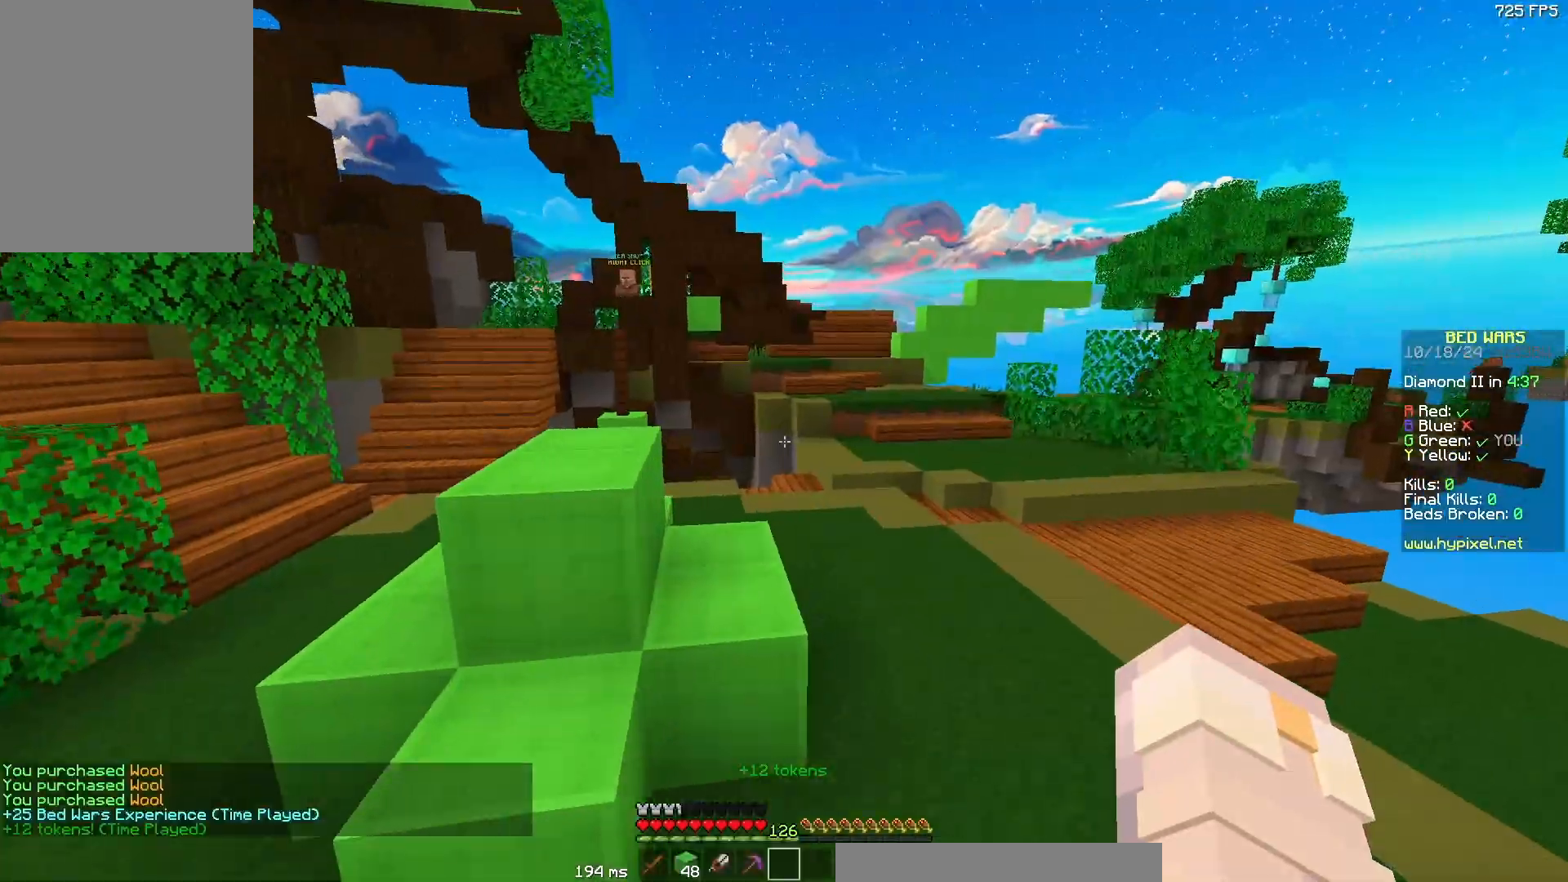
Gameplay with keyboard and mouse; each line is a JSON object with the keys and mouse buttons held at the frame after it. "events" lists presses ("down") and releases ("up") of "a", "d", "s", "w", "mouse_left" and "mouse_right" between this image and that frame as [ms after this image, input, new state], when the widget could be followed in between. "mouse_left", "mouse_right" = the "left", "right" buttons of the "mouse" list. No other keys are recorded. Fast repeated clicks can show as one long hold. Mouse movement is not recorded.
{"keys": ["w"], "mouse": [], "events": [[350, "a", "down"], [417, "a", "up"]]}
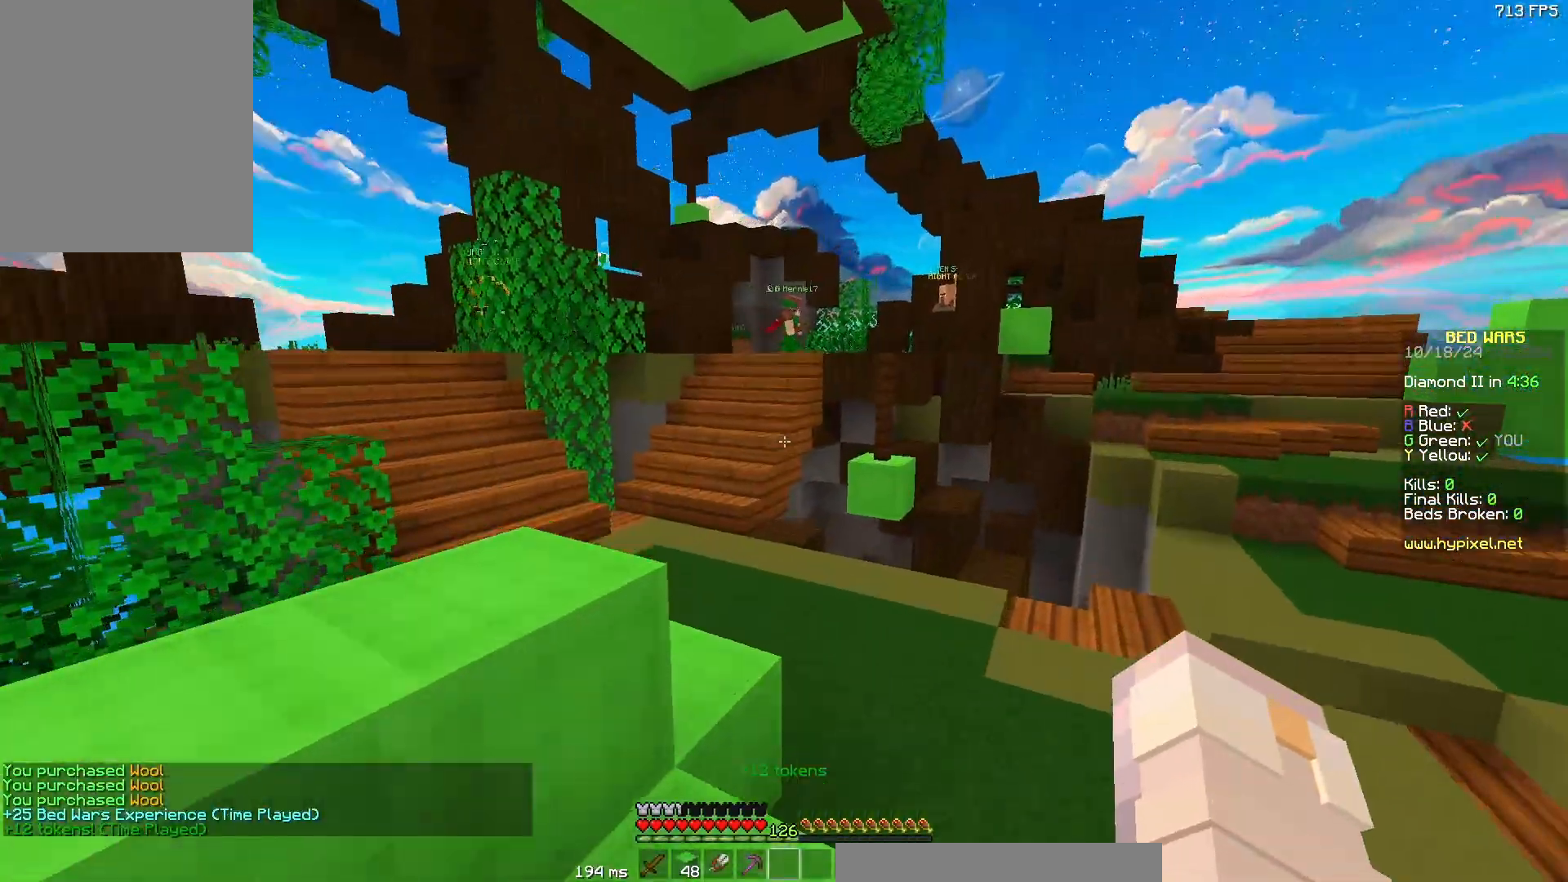
{"keys": ["a", "w"], "mouse": [], "events": [[317, "a", "down"]]}
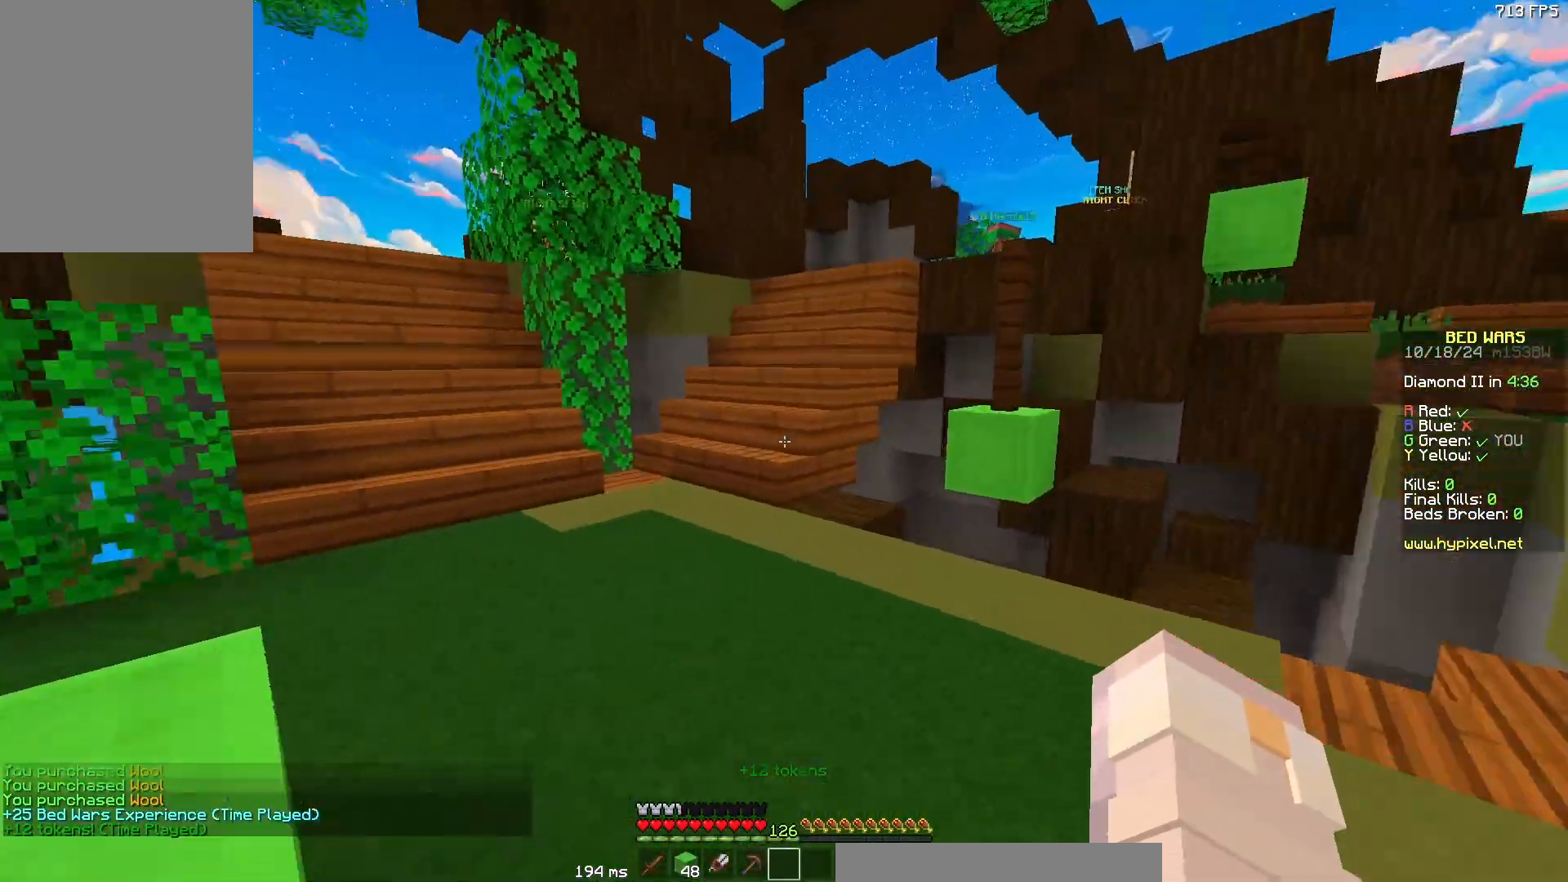
{"keys": ["a", "s"], "mouse": [], "events": [[83, "a", "up"], [217, "d", "down"], [367, "d", "up"], [383, "w", "up"], [483, "a", "down"], [483, "s", "down"]]}
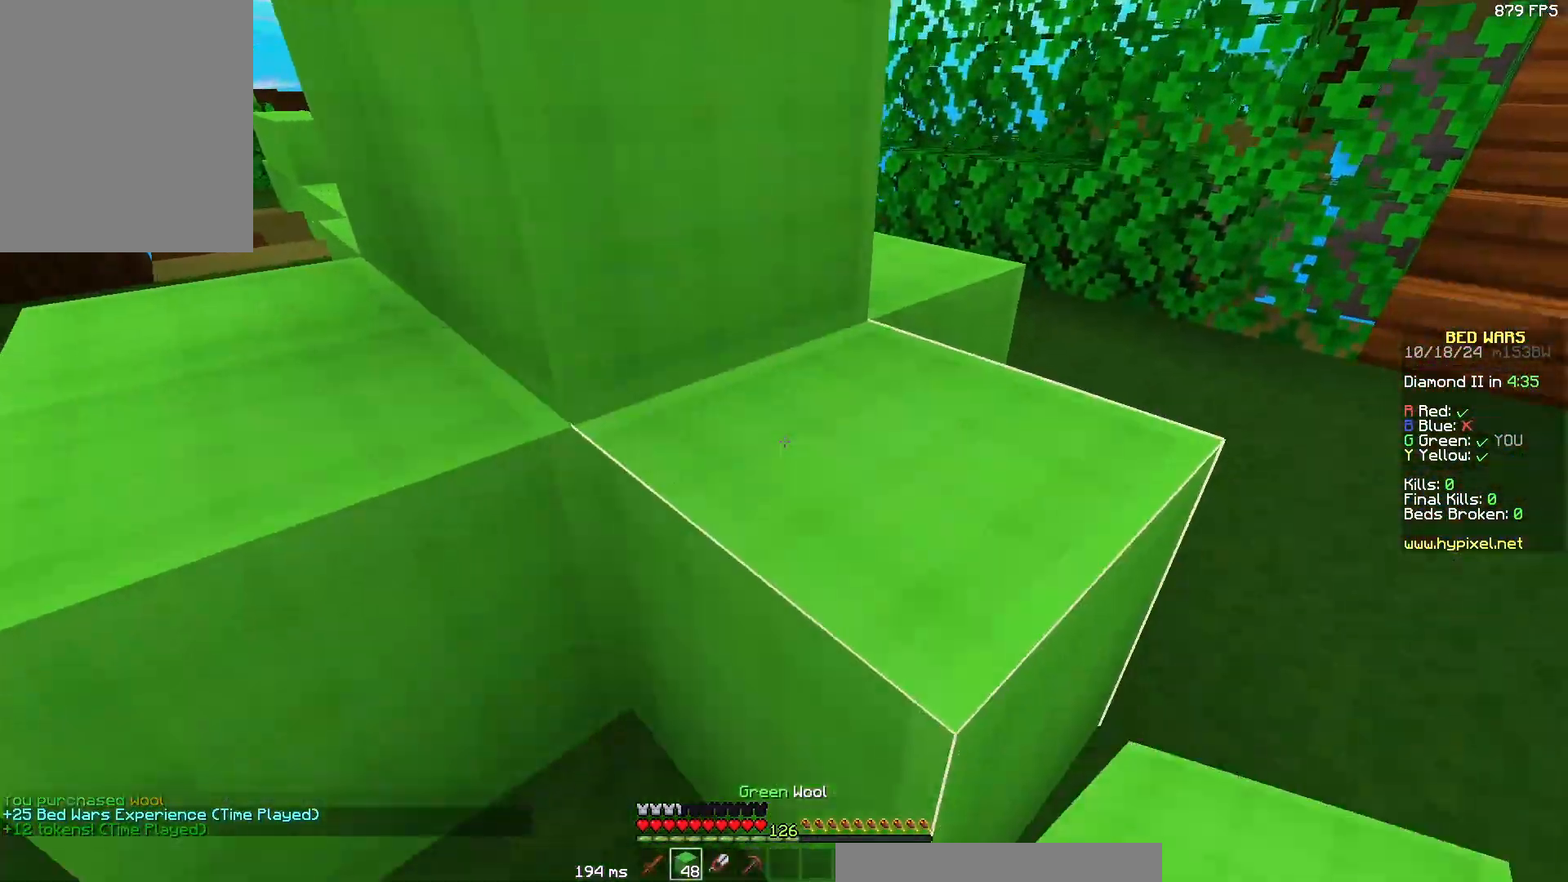
{"keys": ["w"], "mouse": ["right"], "events": [[83, "a", "up"], [300, "d", "down"], [300, "mouse_right", "down"], [300, "s", "up"], [400, "mouse_right", "up"], [483, "mouse_right", "down"], [500, "d", "up"], [500, "w", "down"]]}
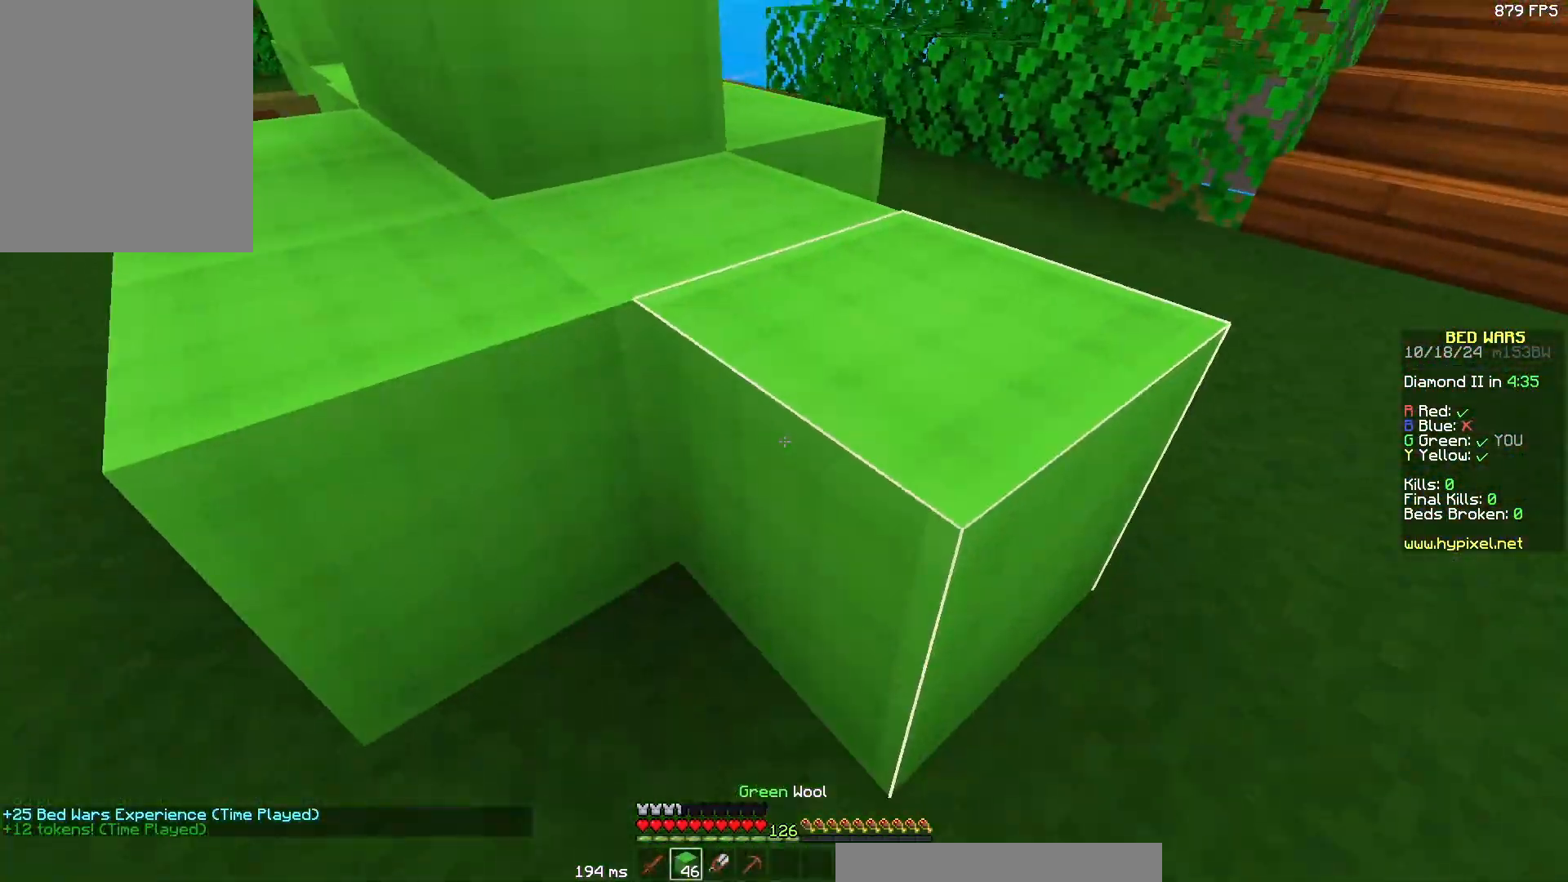
{"keys": ["d", "w"], "mouse": [], "events": [[100, "mouse_right", "up"], [150, "d", "down"], [250, "mouse_right", "down"], [317, "mouse_right", "up"]]}
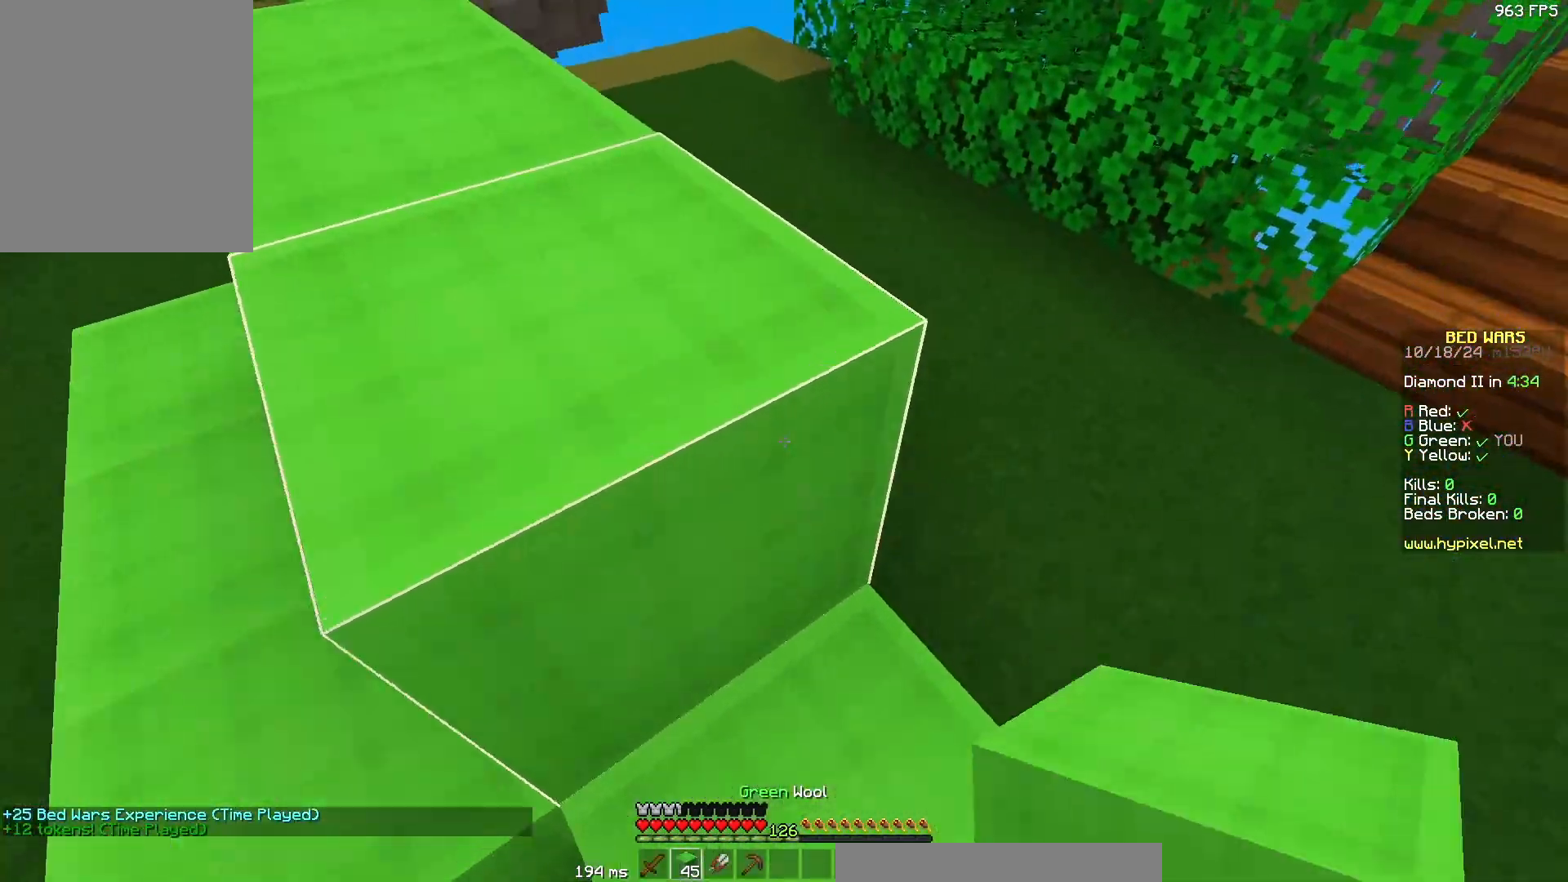
{"keys": ["d", "w"], "mouse": ["right"], "events": [[117, "mouse_right", "down"], [150, "d", "up"], [217, "a", "down"], [217, "mouse_right", "up"], [417, "mouse_right", "down"], [467, "a", "up"], [467, "d", "down"]]}
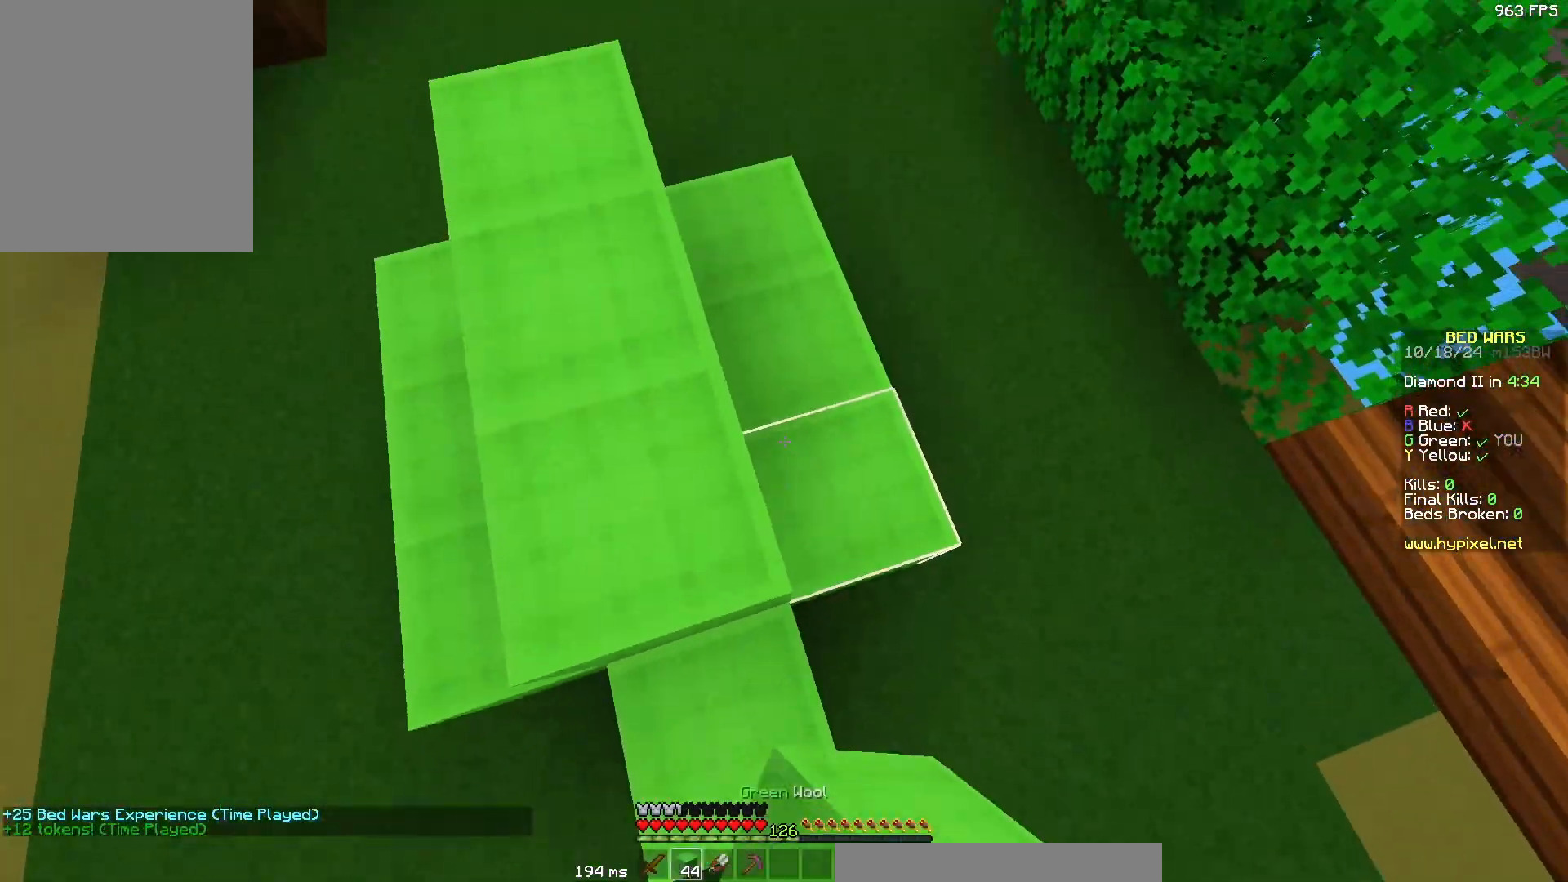
{"keys": ["a", "s"], "mouse": [], "events": [[33, "mouse_right", "up"], [333, "d", "up"], [333, "w", "up"], [367, "mouse_right", "down"], [433, "s", "down"], [483, "a", "down"], [483, "mouse_right", "up"]]}
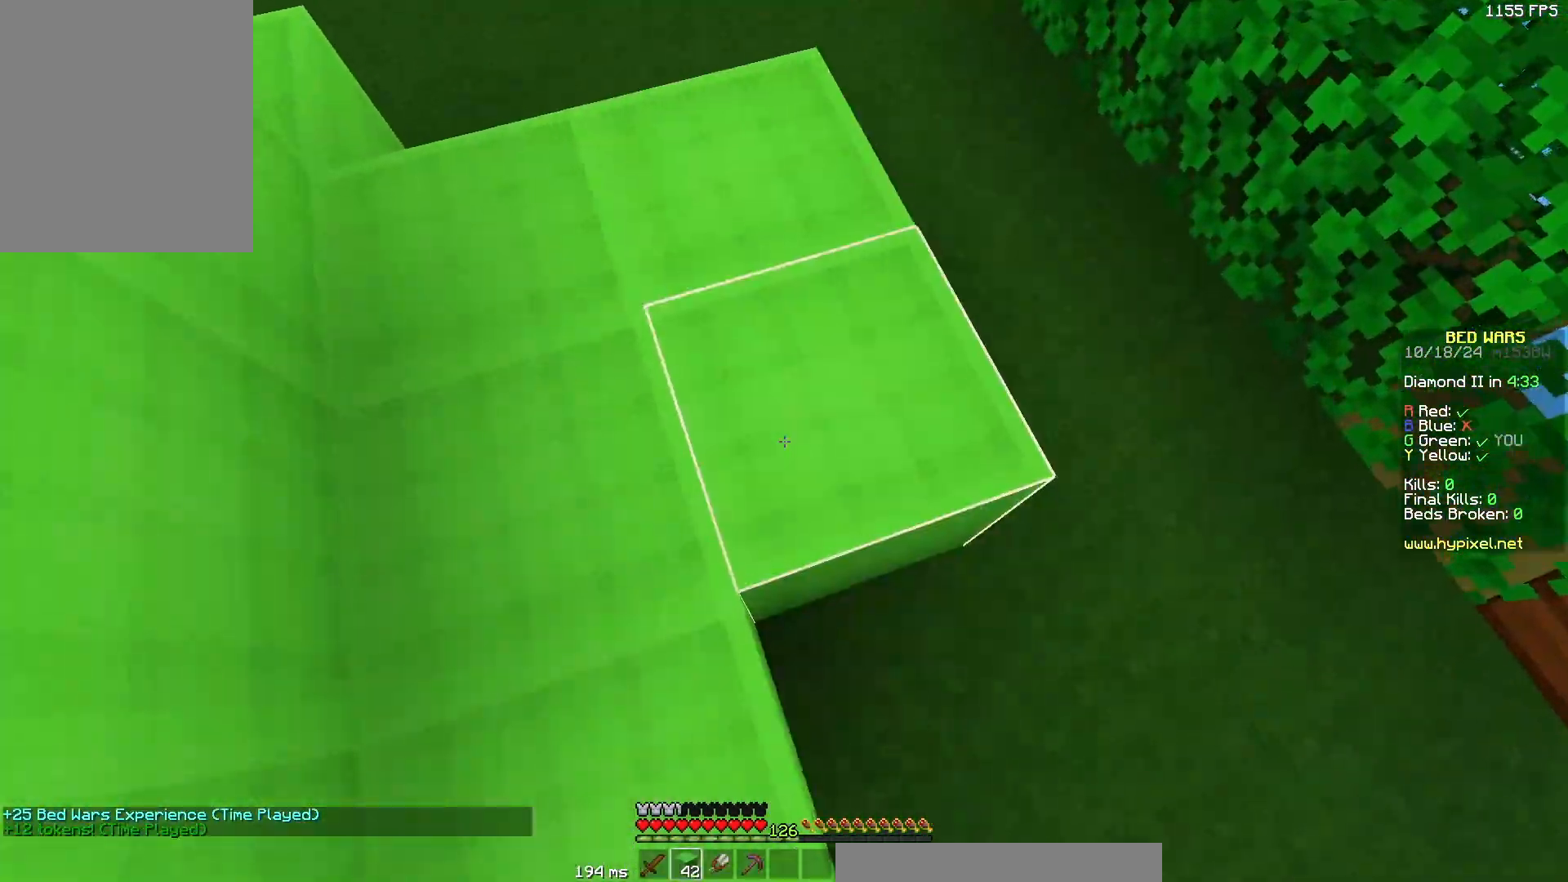
{"keys": ["a", "s"], "mouse": [], "events": [[33, "mouse_right", "down"], [33, "s", "up"], [133, "mouse_right", "up"], [233, "s", "down"], [300, "mouse_right", "down"], [350, "mouse_right", "up"], [400, "mouse_right", "down"], [500, "mouse_right", "up"]]}
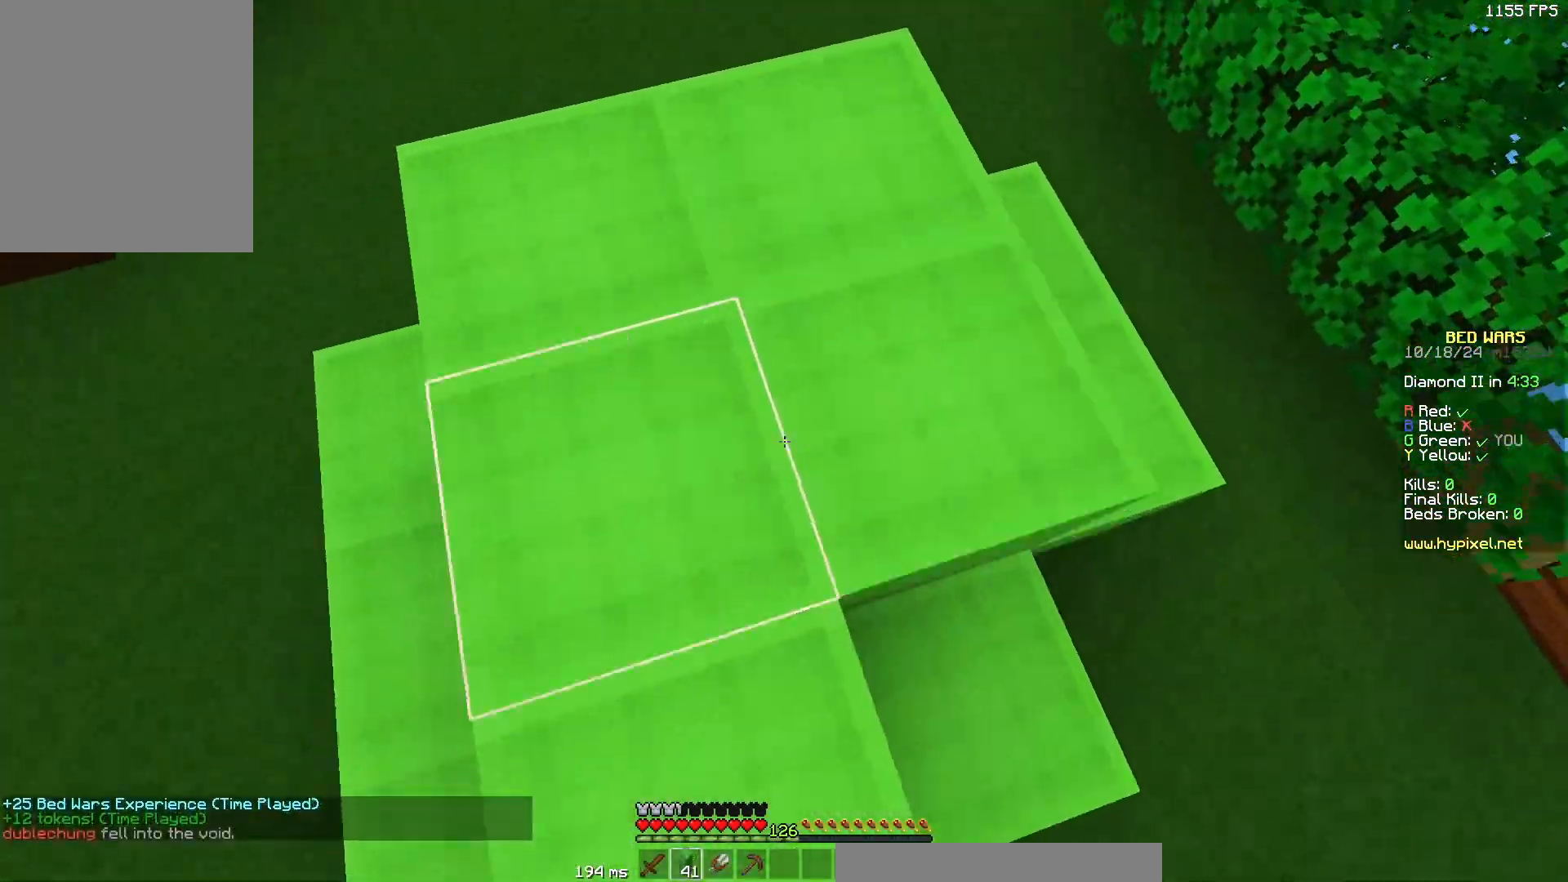
{"keys": ["a", "s"], "mouse": ["right"], "events": [[183, "mouse_right", "down"], [250, "mouse_right", "up"], [283, "s", "up"], [350, "mouse_right", "down"], [400, "mouse_right", "up"], [450, "s", "down"], [500, "mouse_right", "down"]]}
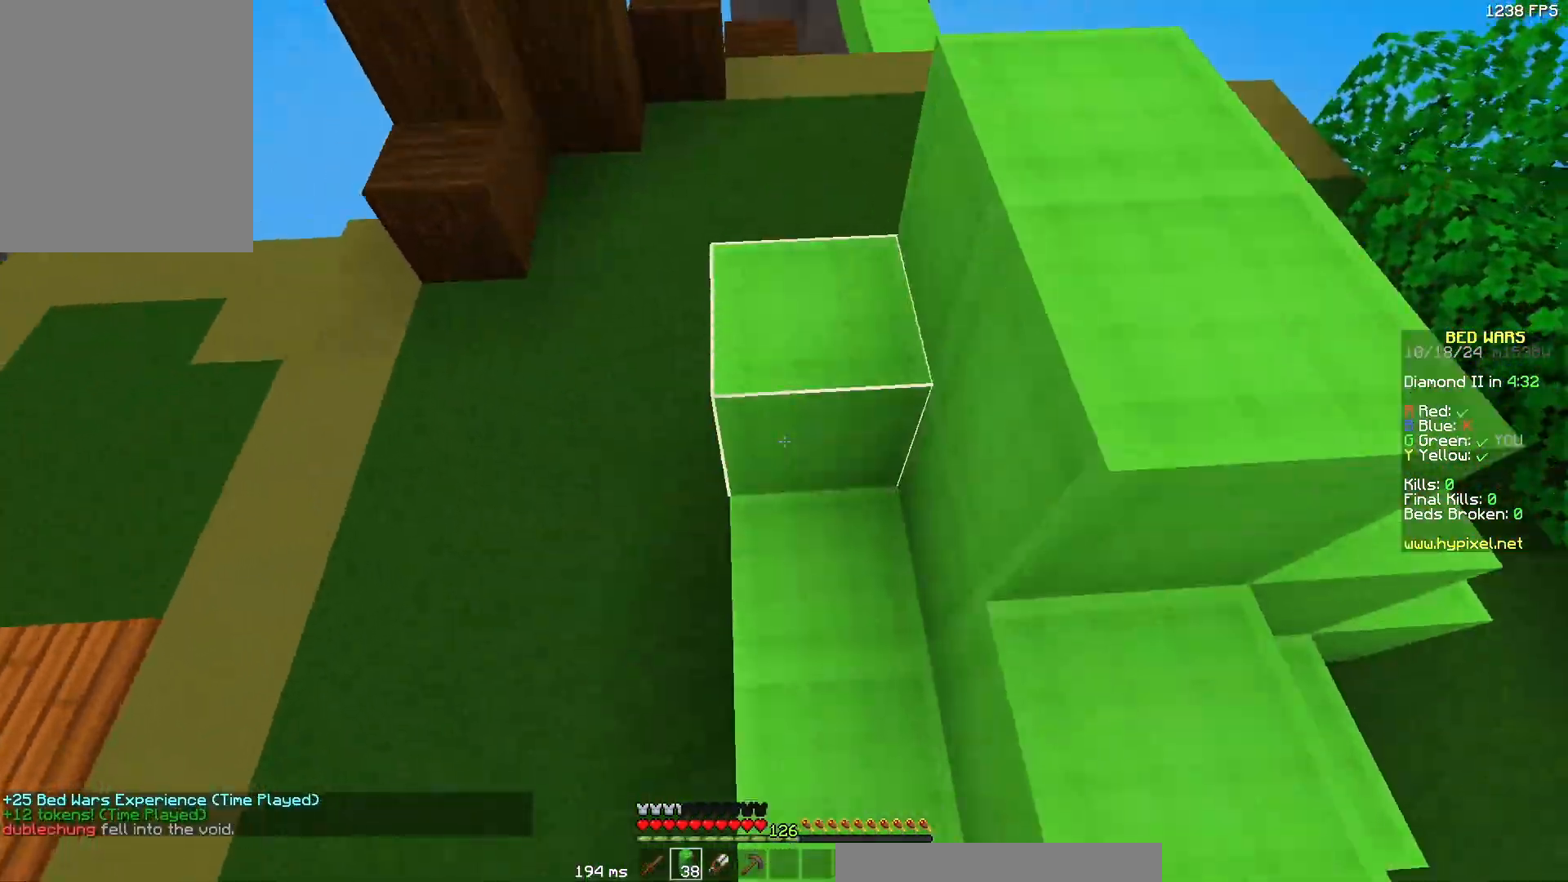
{"keys": ["a"], "mouse": ["right"], "events": [[117, "mouse_right", "up"], [167, "mouse_right", "down"], [267, "mouse_right", "up"], [417, "s", "up"], [467, "mouse_right", "down"]]}
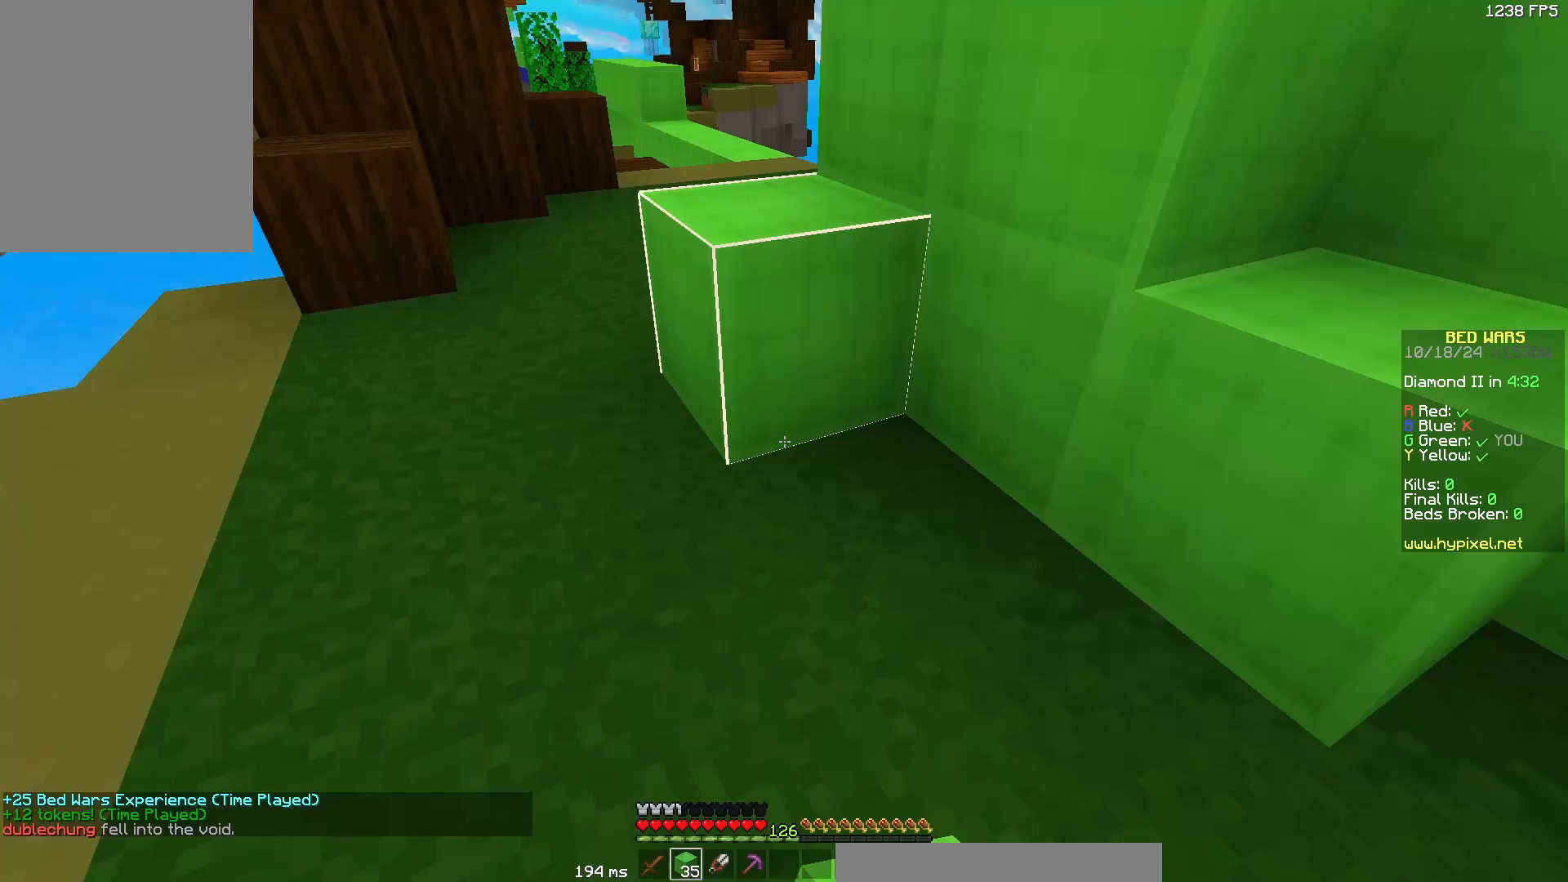
{"keys": ["a", "w"], "mouse": [], "events": [[67, "mouse_right", "up"], [117, "mouse_right", "down"], [183, "w", "down"], [233, "mouse_right", "up"]]}
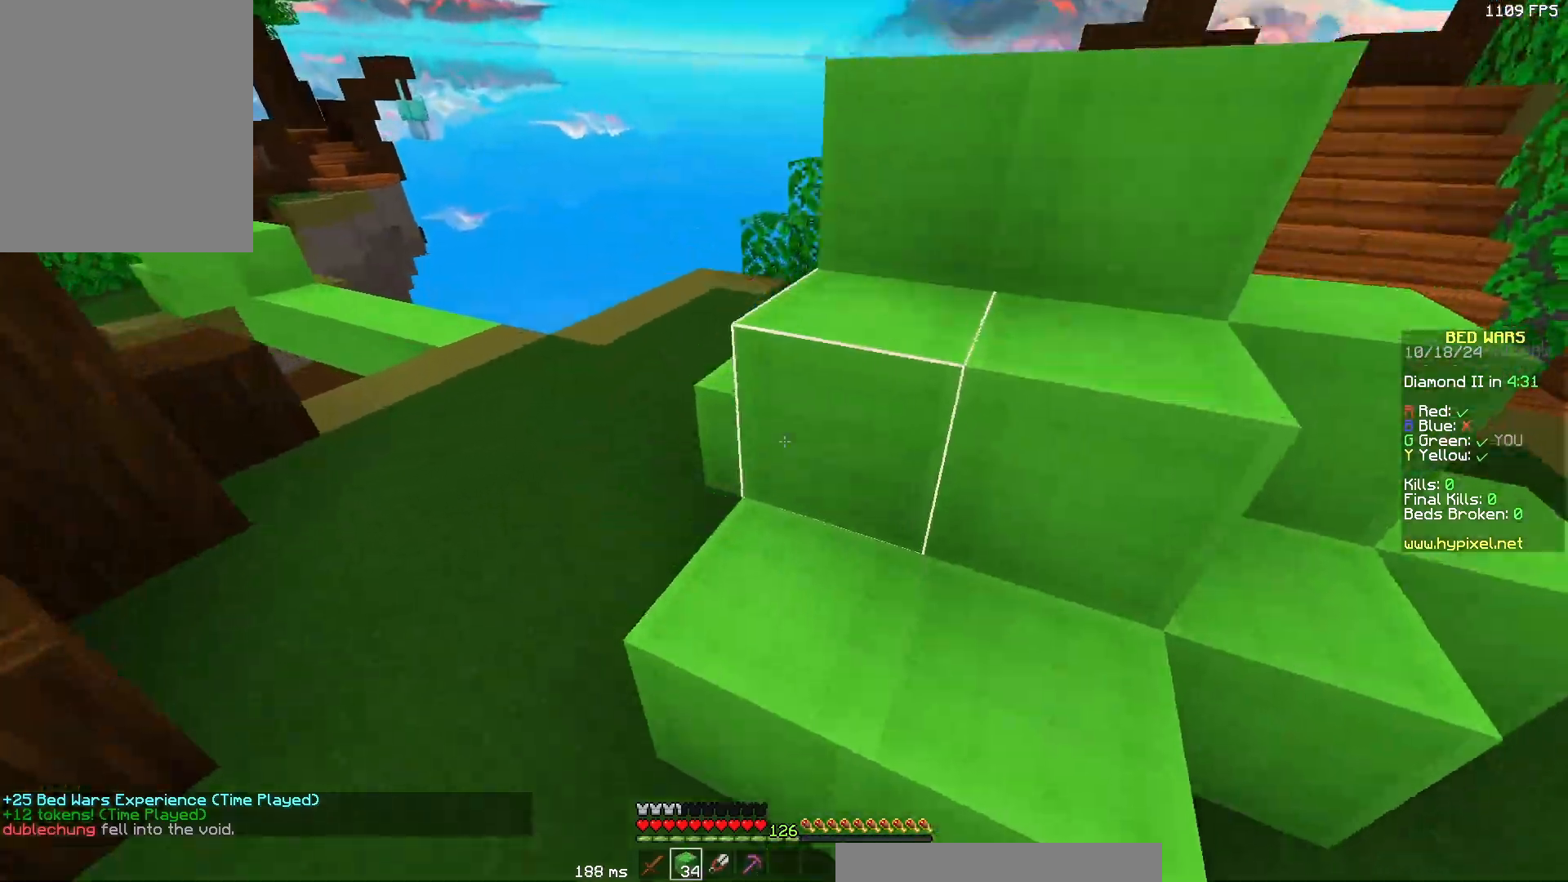
{"keys": ["a"], "mouse": [], "events": [[83, "mouse_left", "down"], [183, "mouse_left", "up"], [283, "mouse_left", "down"], [400, "mouse_left", "up"], [500, "w", "up"]]}
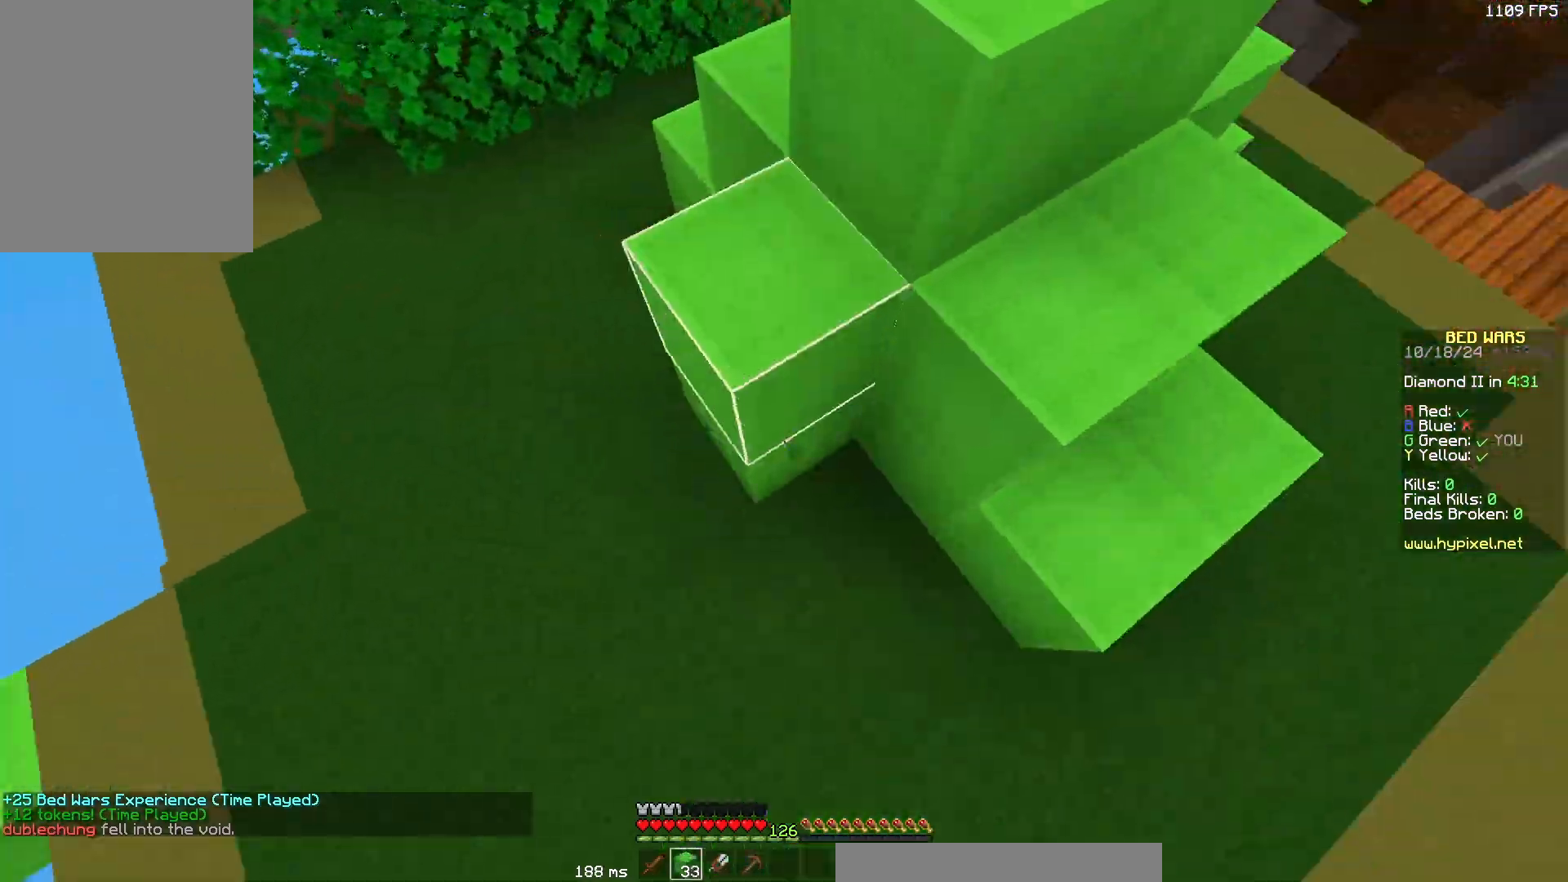
{"keys": ["a"], "mouse": ["right"], "events": [[33, "mouse_right", "down"], [150, "mouse_right", "up"], [150, "s", "down"], [250, "s", "up"], [350, "a", "up"], [450, "mouse_right", "down"], [500, "a", "down"]]}
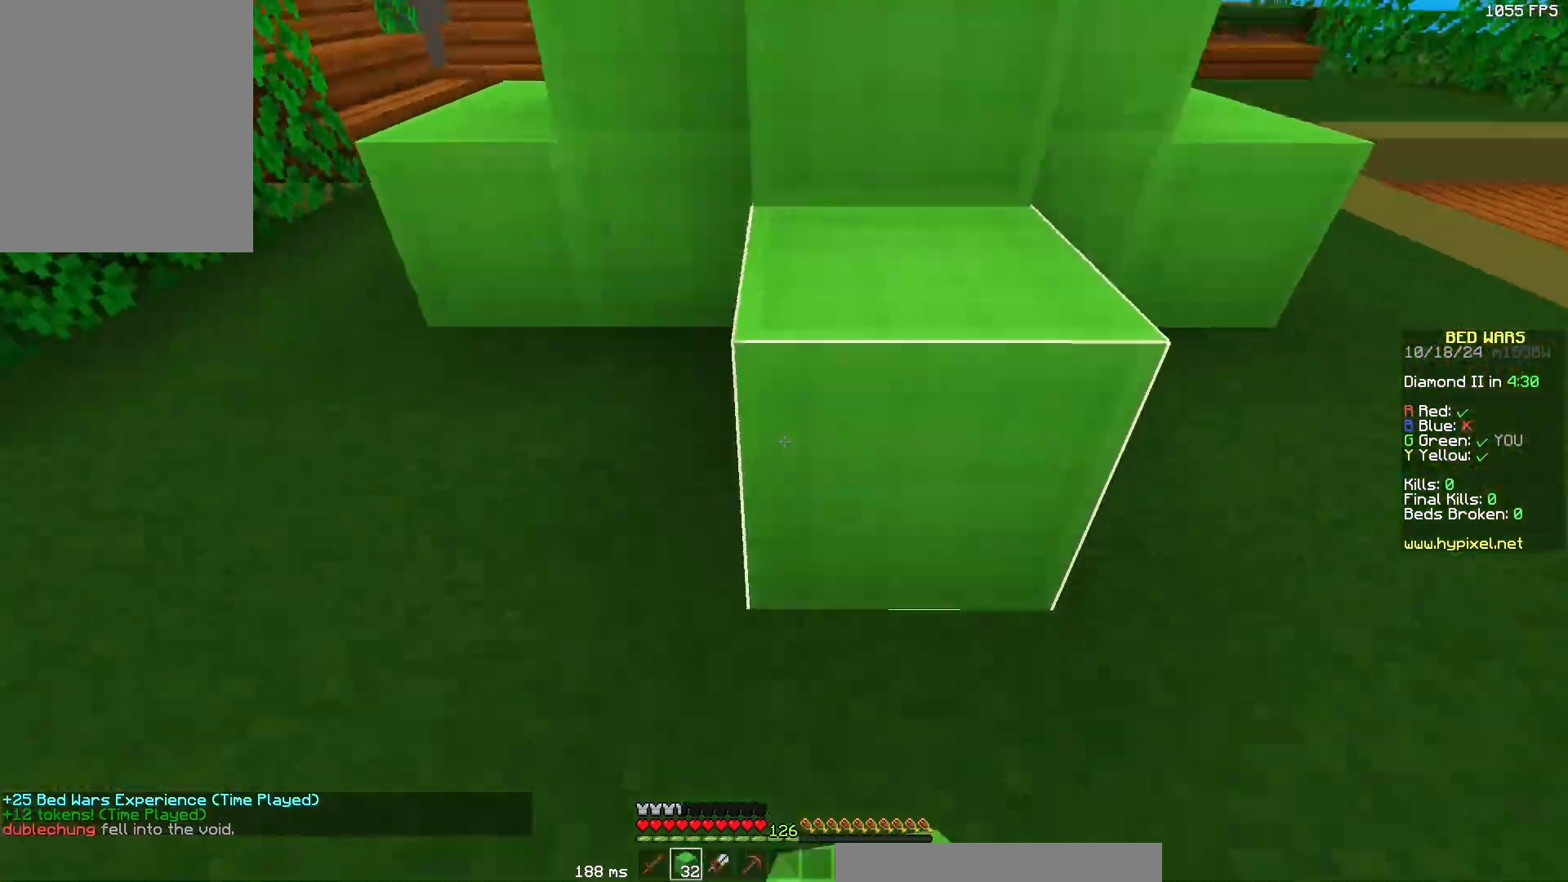
{"keys": ["d", "w"], "mouse": [], "events": [[50, "mouse_right", "up"], [167, "a", "up"], [167, "mouse_right", "down"], [217, "d", "down"], [267, "mouse_right", "up"], [367, "w", "down"]]}
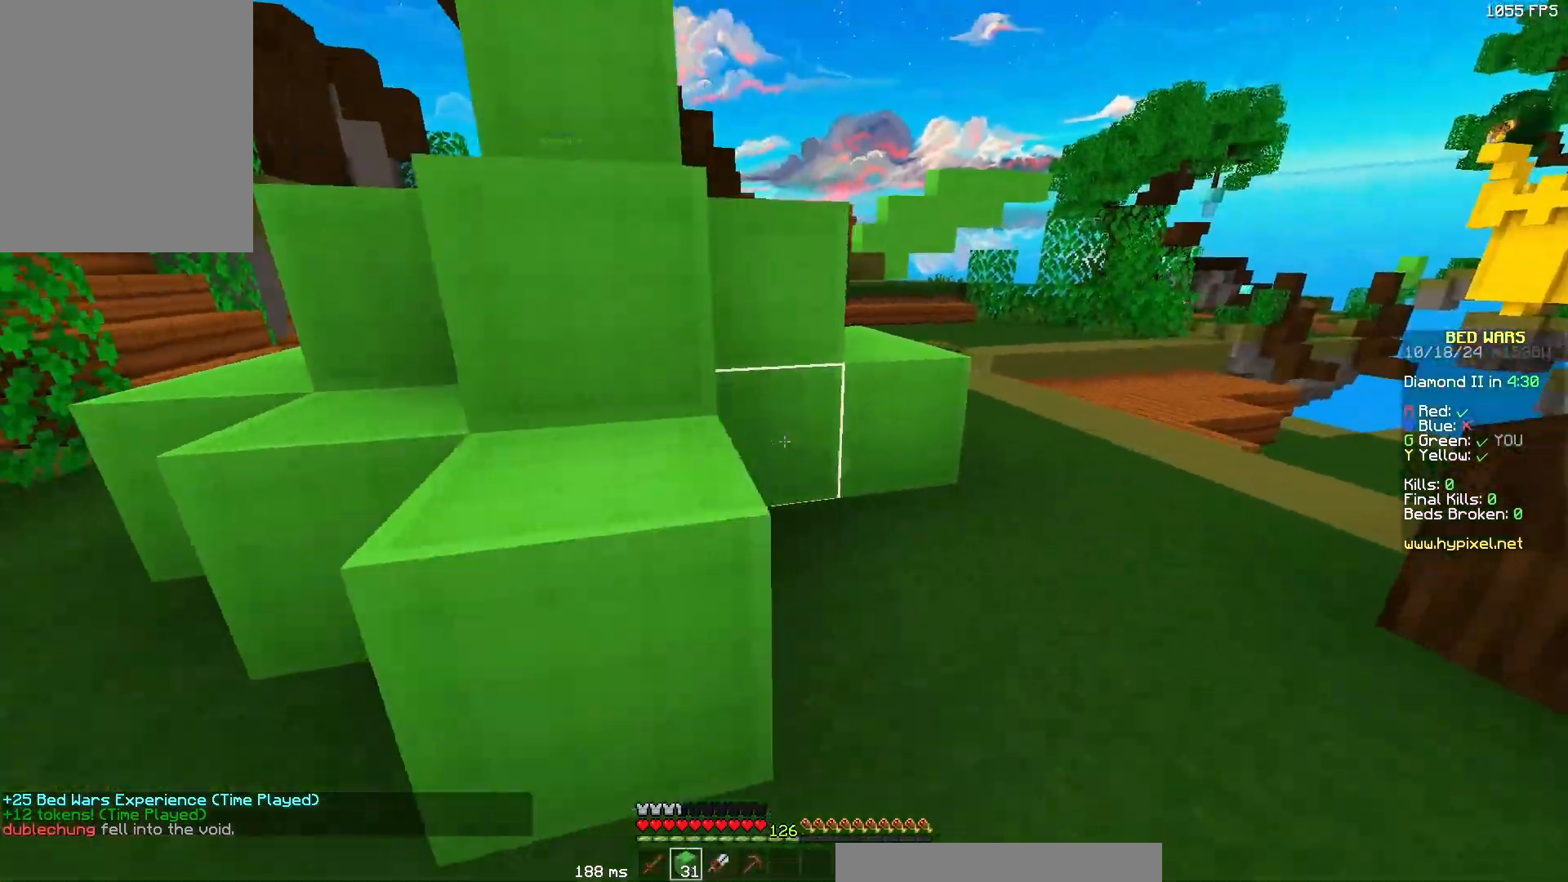
{"keys": ["a", "w"], "mouse": [], "events": [[17, "w", "up"], [67, "d", "up"], [67, "mouse_right", "down"], [133, "a", "down"], [133, "mouse_right", "up"], [233, "w", "down"]]}
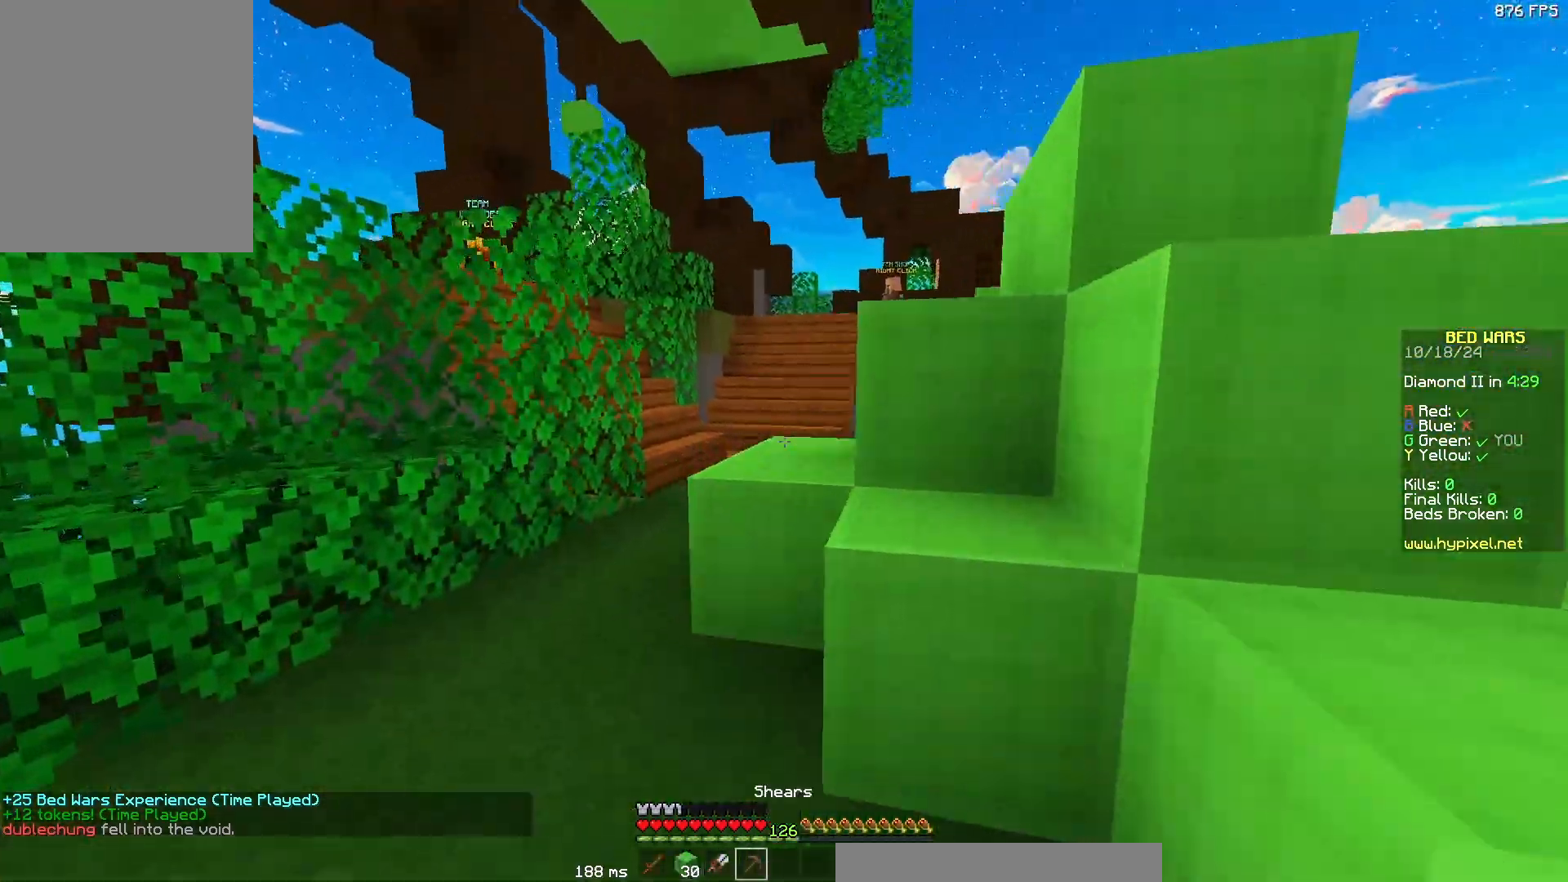
{"keys": ["w"], "mouse": [], "events": [[17, "a", "up"]]}
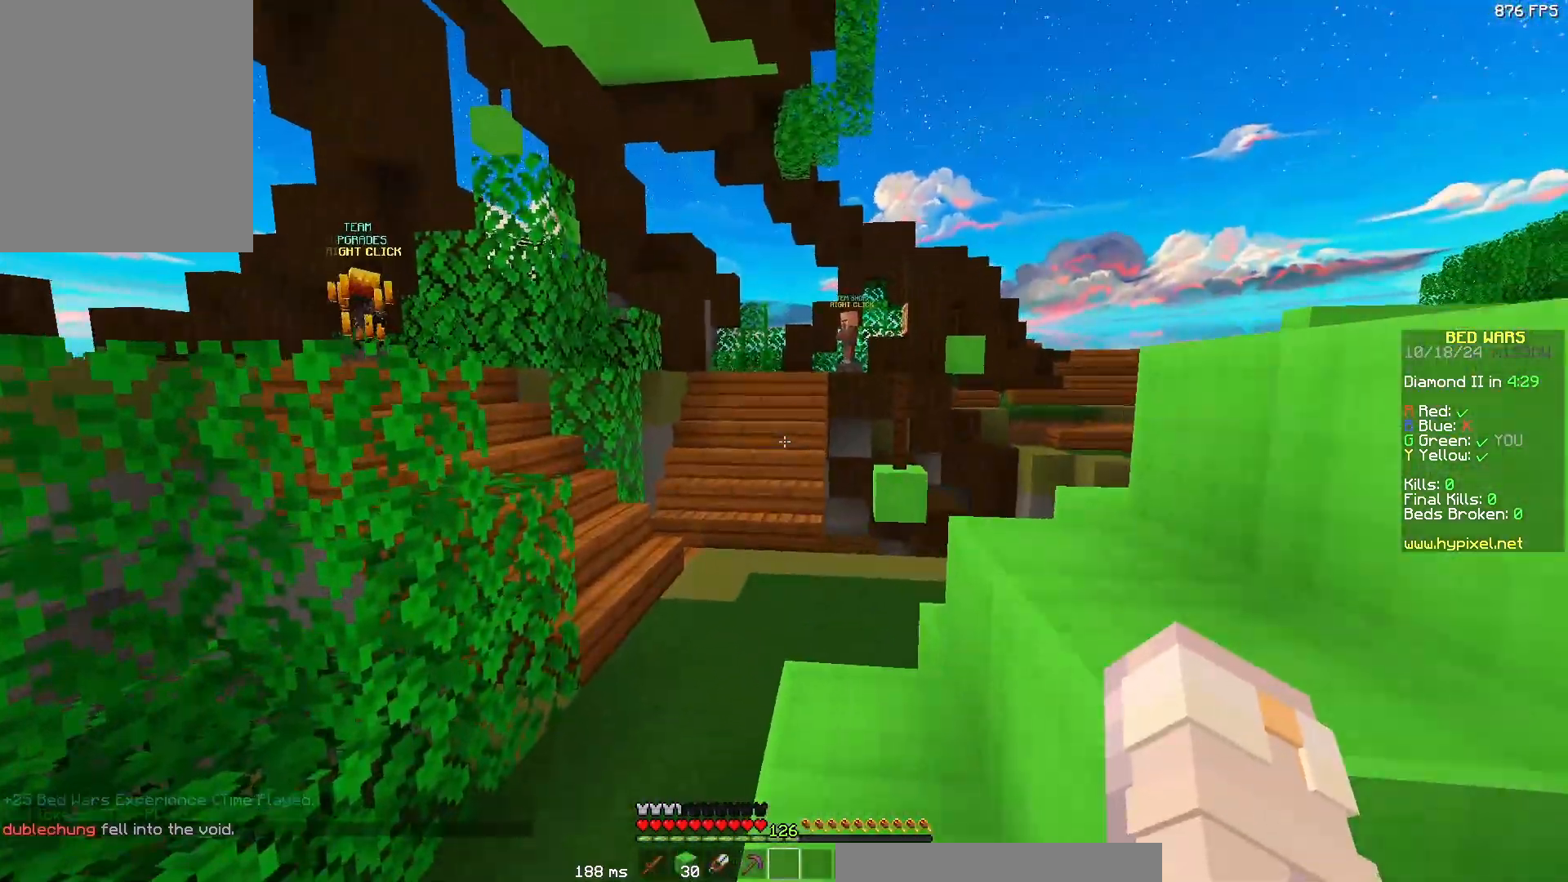
{"keys": ["w"], "mouse": [], "events": []}
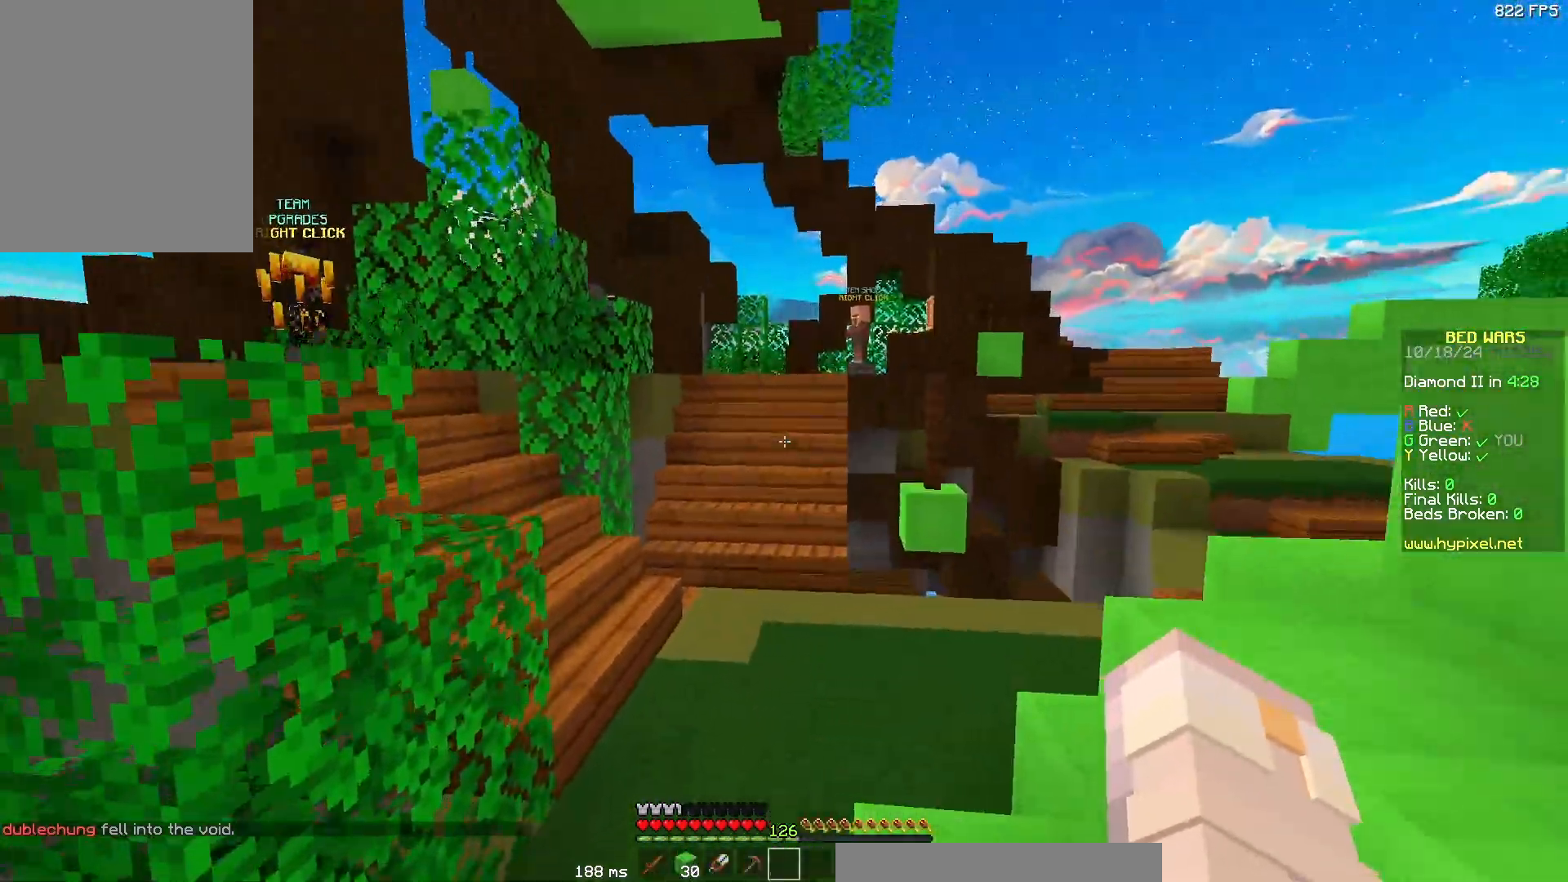
{"keys": ["w"], "mouse": [], "events": [[67, "d", "down"], [167, "d", "up"]]}
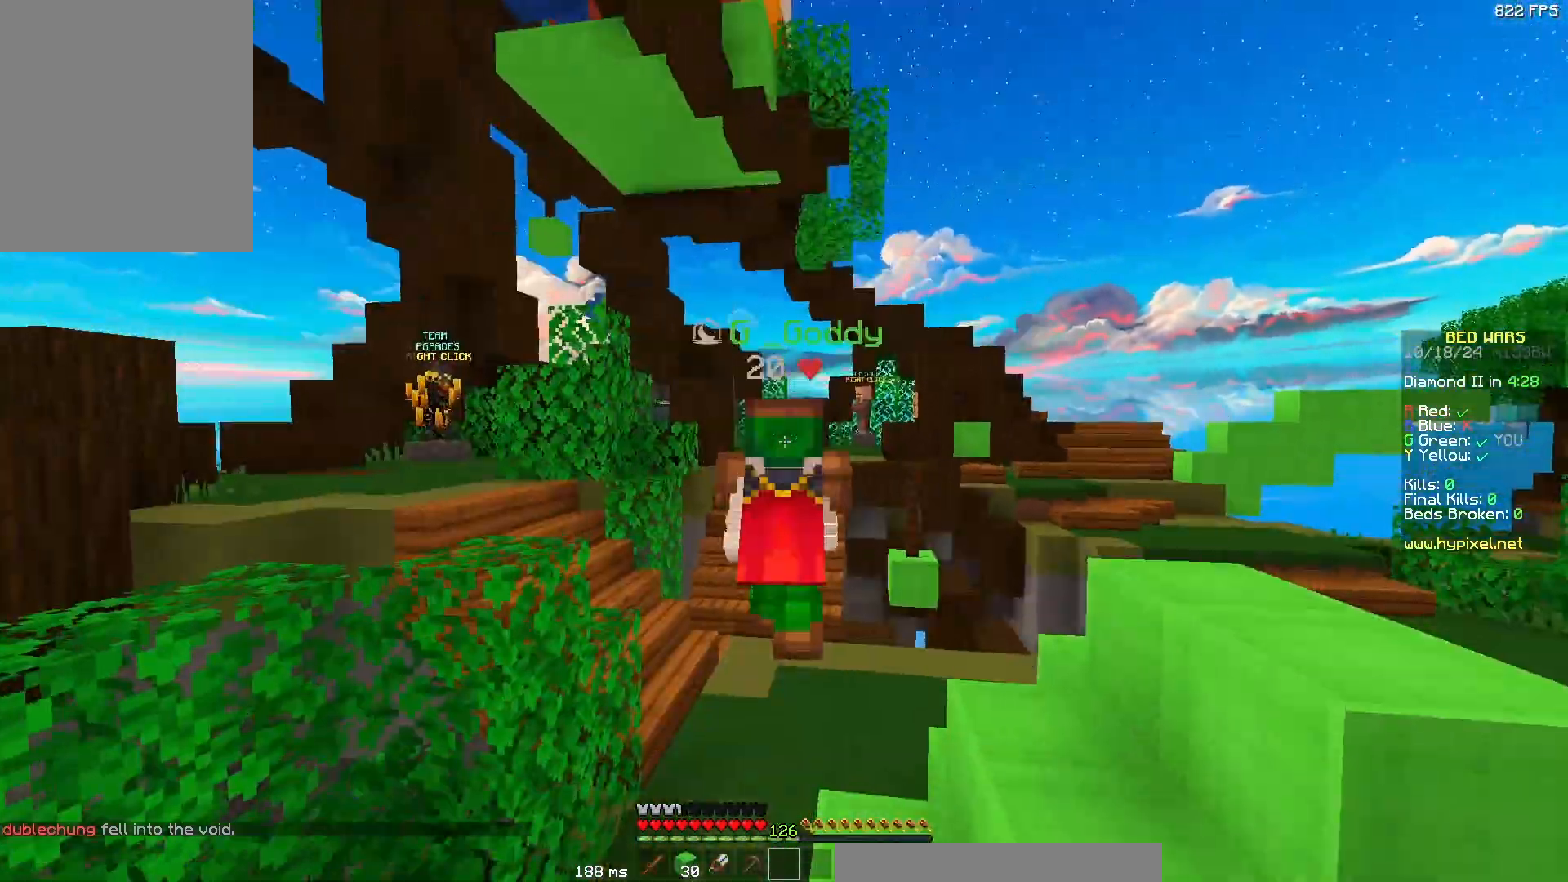
{"keys": ["w"], "mouse": ["left"], "events": [[333, "mouse_left", "down"], [383, "mouse_left", "up"], [433, "mouse_left", "down"]]}
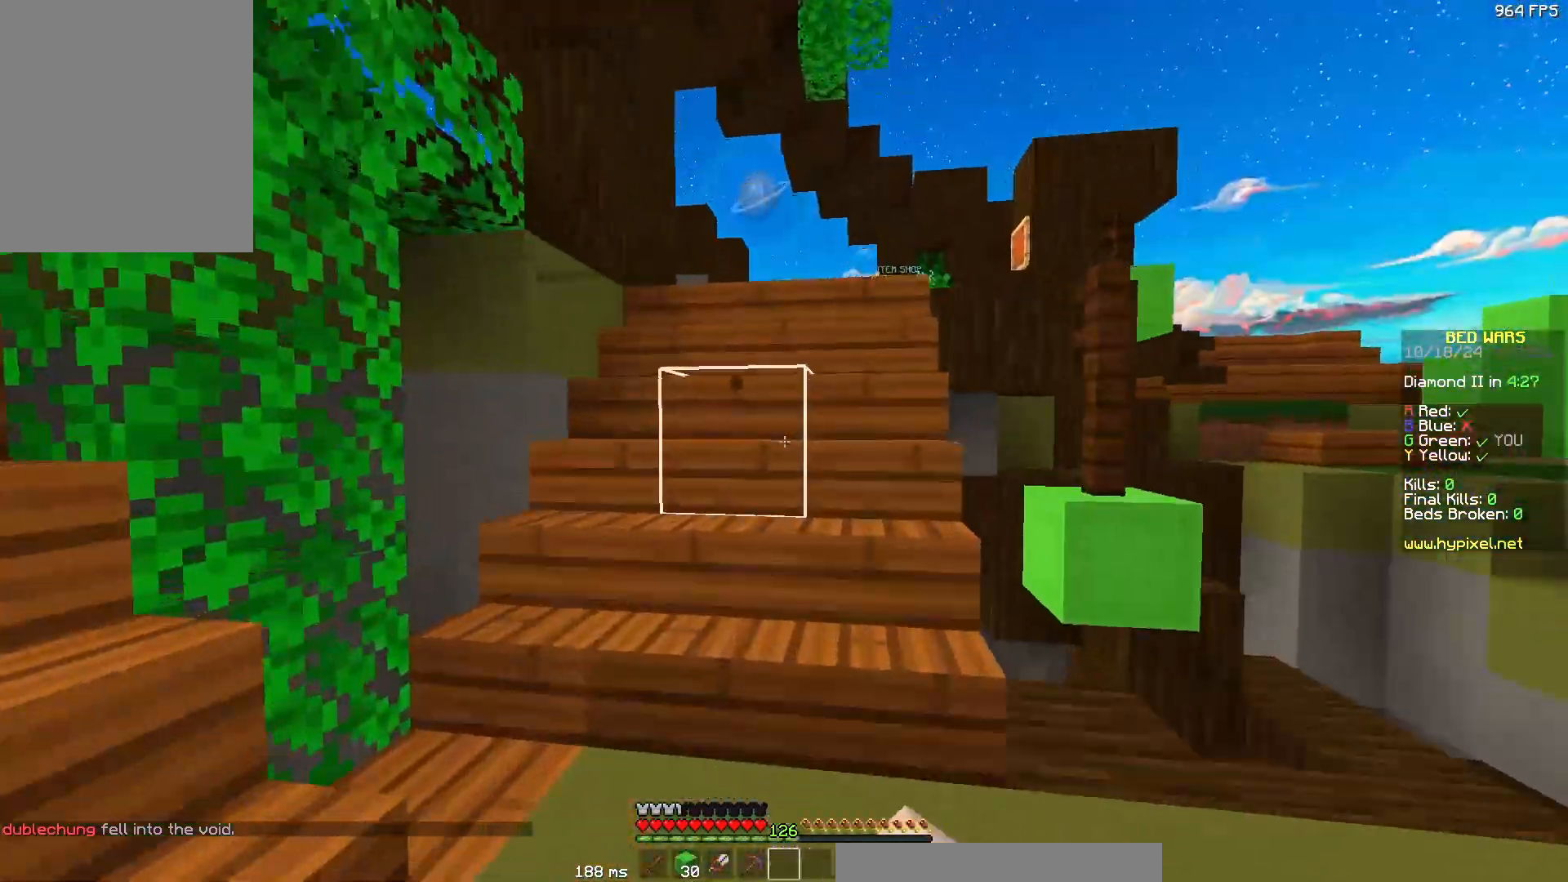
{"keys": ["w"], "mouse": [], "events": [[33, "mouse_left", "up"], [83, "mouse_left", "down"], [133, "mouse_left", "up"], [183, "mouse_left", "down"], [233, "mouse_left", "up"], [450, "mouse_left", "down"], [500, "mouse_left", "up"]]}
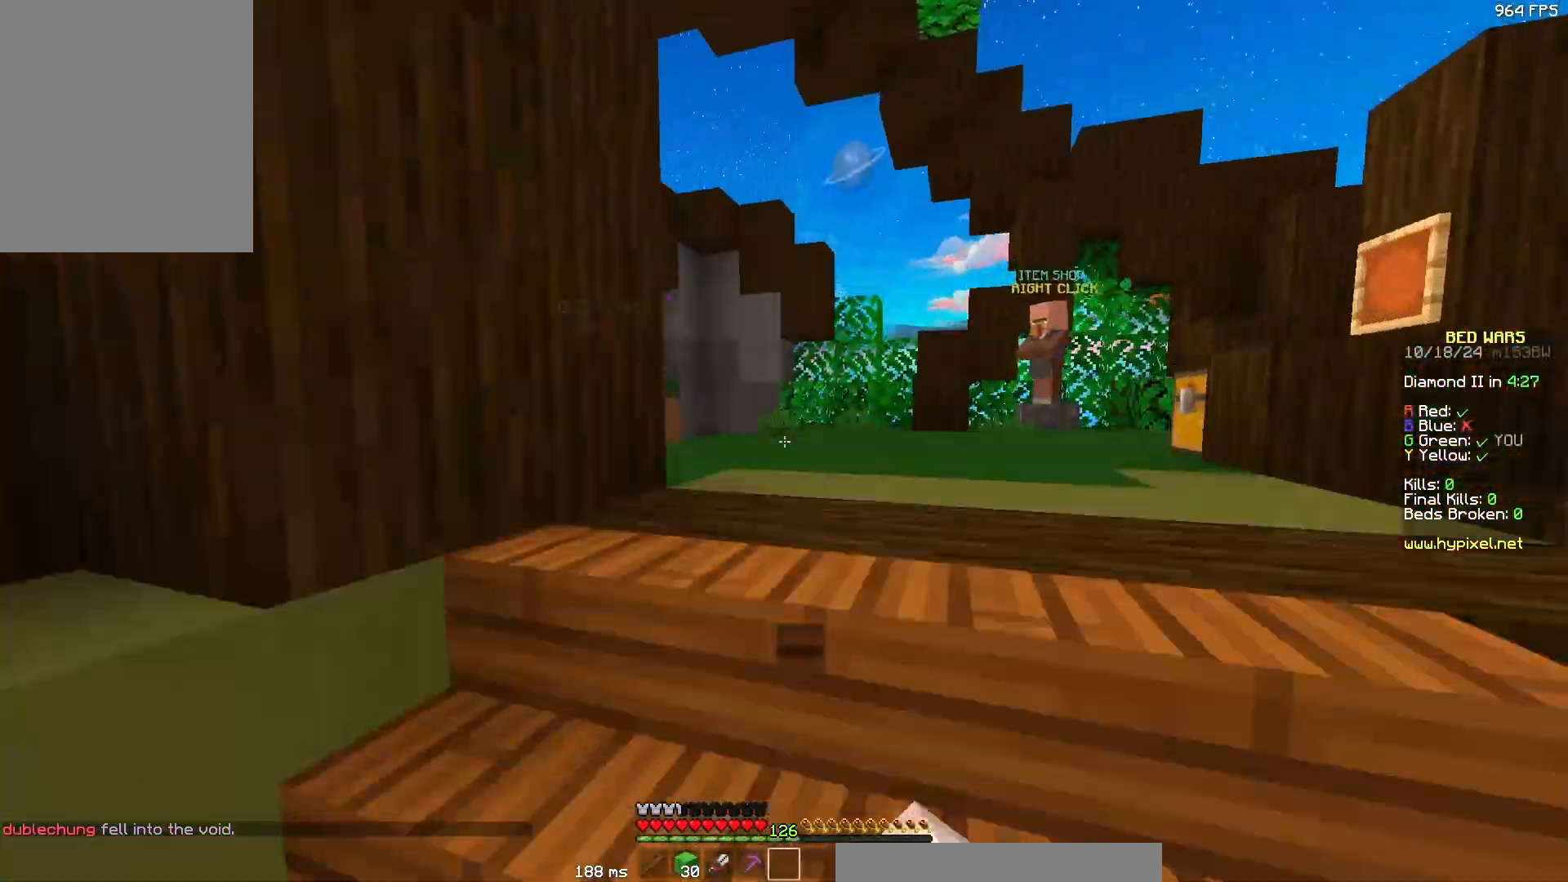
{"keys": [], "mouse": [], "events": [[50, "mouse_left", "down"], [100, "mouse_left", "up"], [200, "mouse_left", "down"], [250, "mouse_left", "up"], [300, "w", "up"]]}
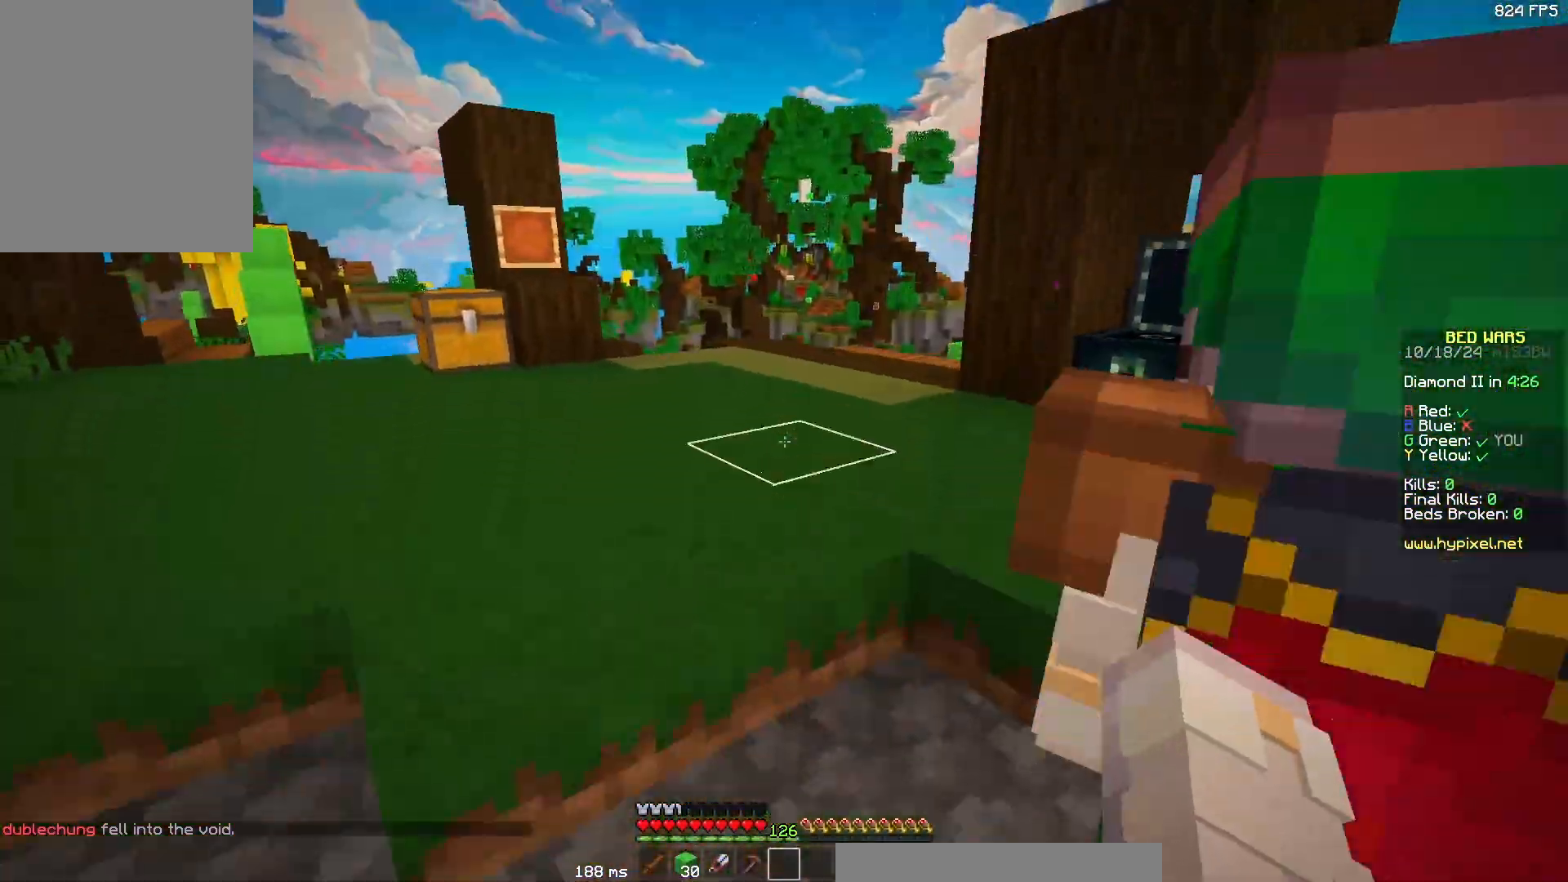
{"keys": [], "mouse": [], "events": [[167, "a", "down"], [217, "a", "up"], [267, "d", "down"], [367, "d", "up"]]}
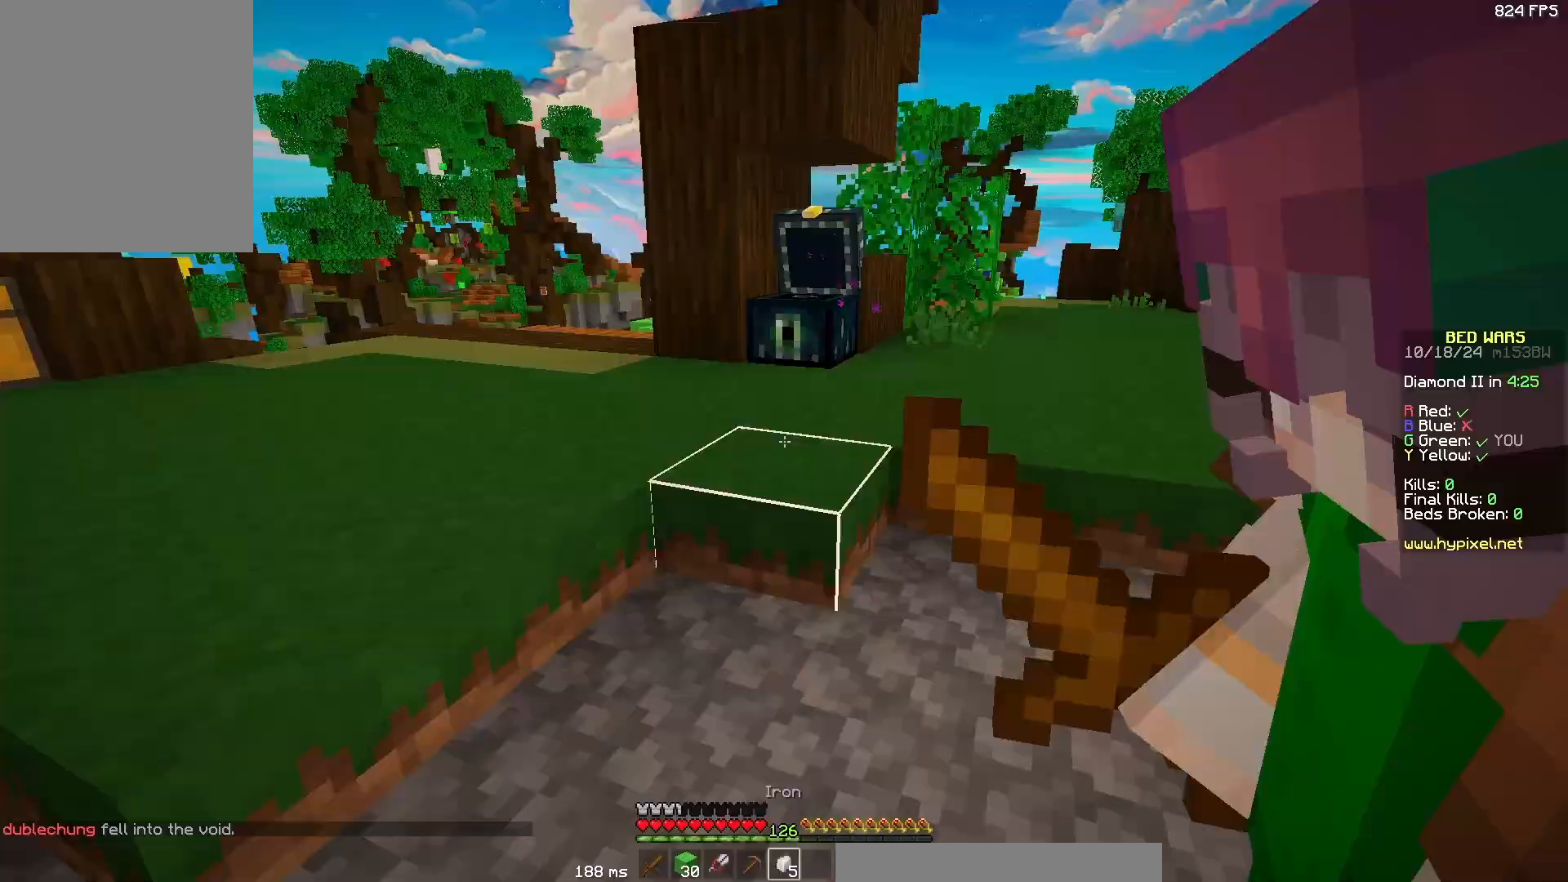
{"keys": ["a", "w"], "mouse": ["left"], "events": [[83, "s", "down"], [133, "d", "down"], [133, "mouse_left", "down"], [183, "s", "up"], [233, "d", "up"], [233, "mouse_left", "up"], [267, "mouse_left", "down"], [317, "w", "down"], [383, "mouse_left", "up"], [450, "a", "down"], [450, "mouse_left", "down"]]}
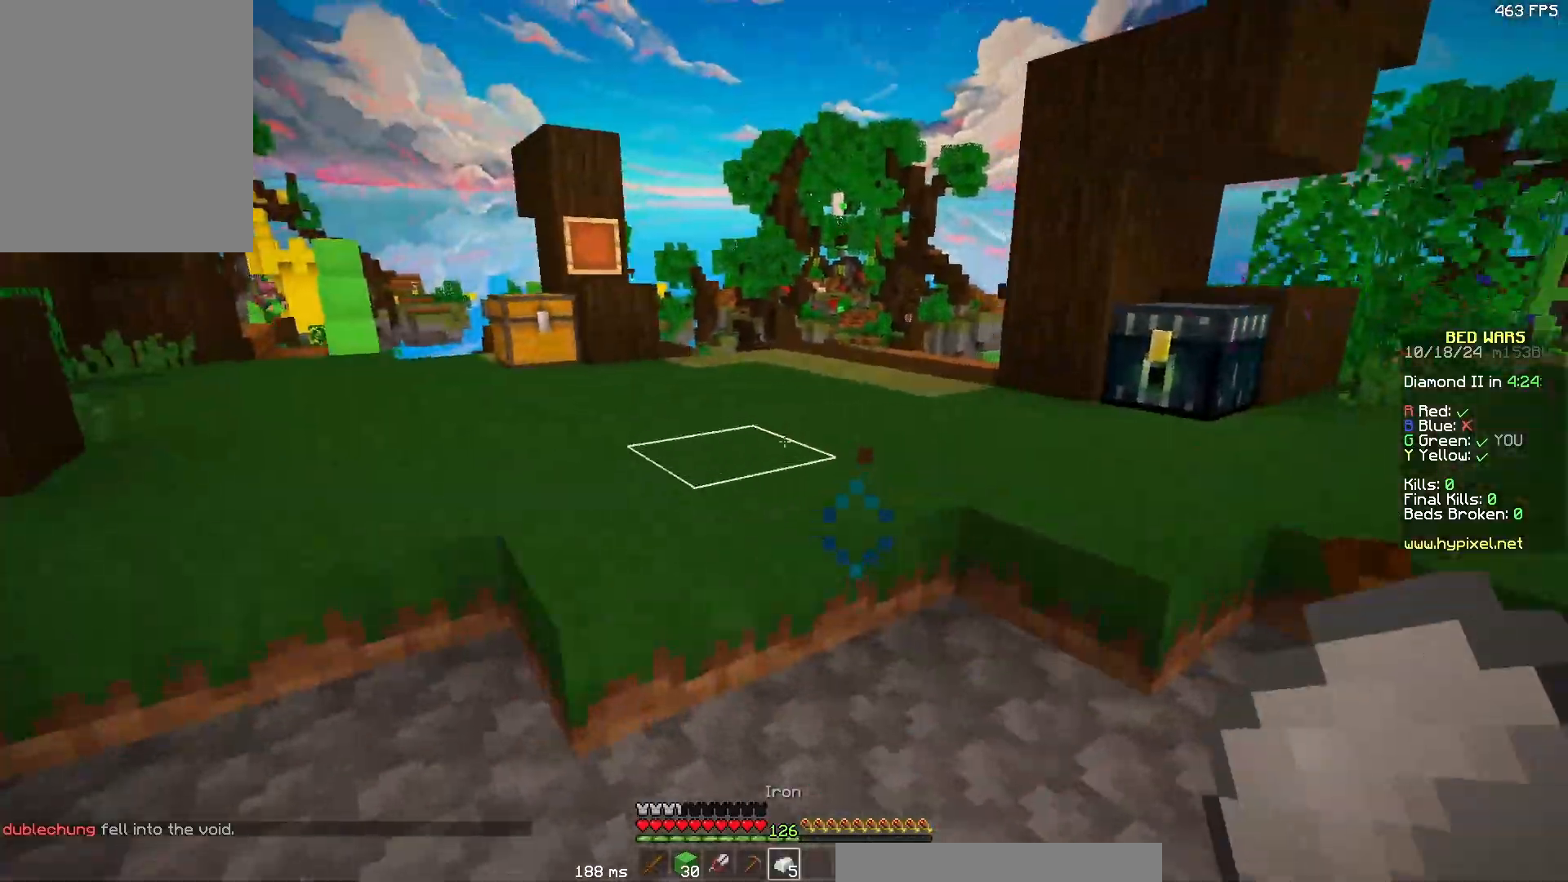
{"keys": ["w"], "mouse": []}
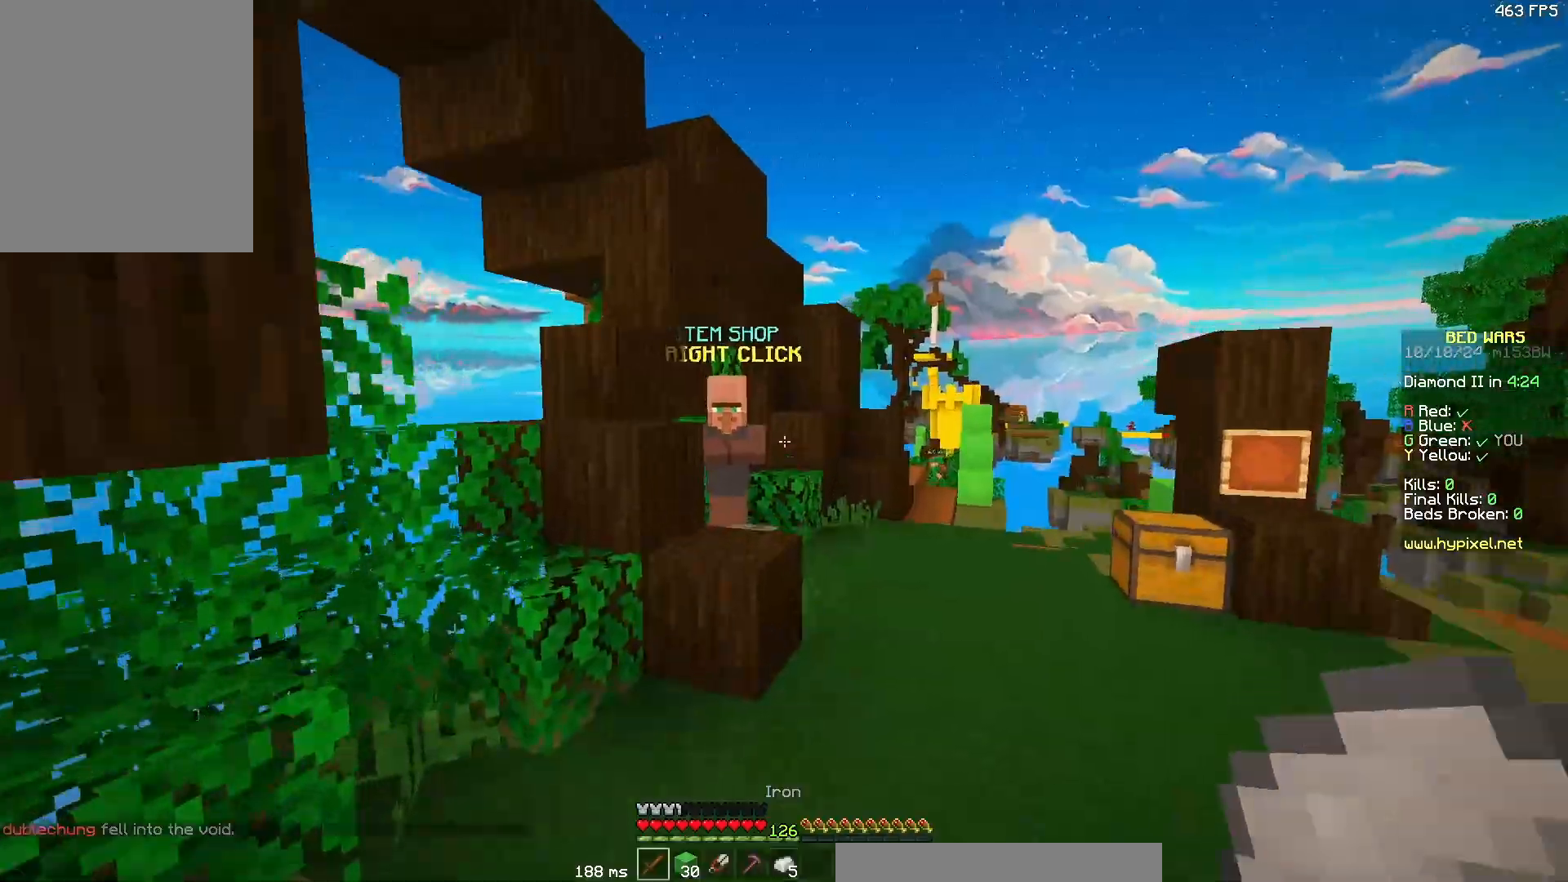
{"keys": ["w"], "mouse": [], "events": [[317, "mouse_left", "down"], [367, "mouse_left", "up"]]}
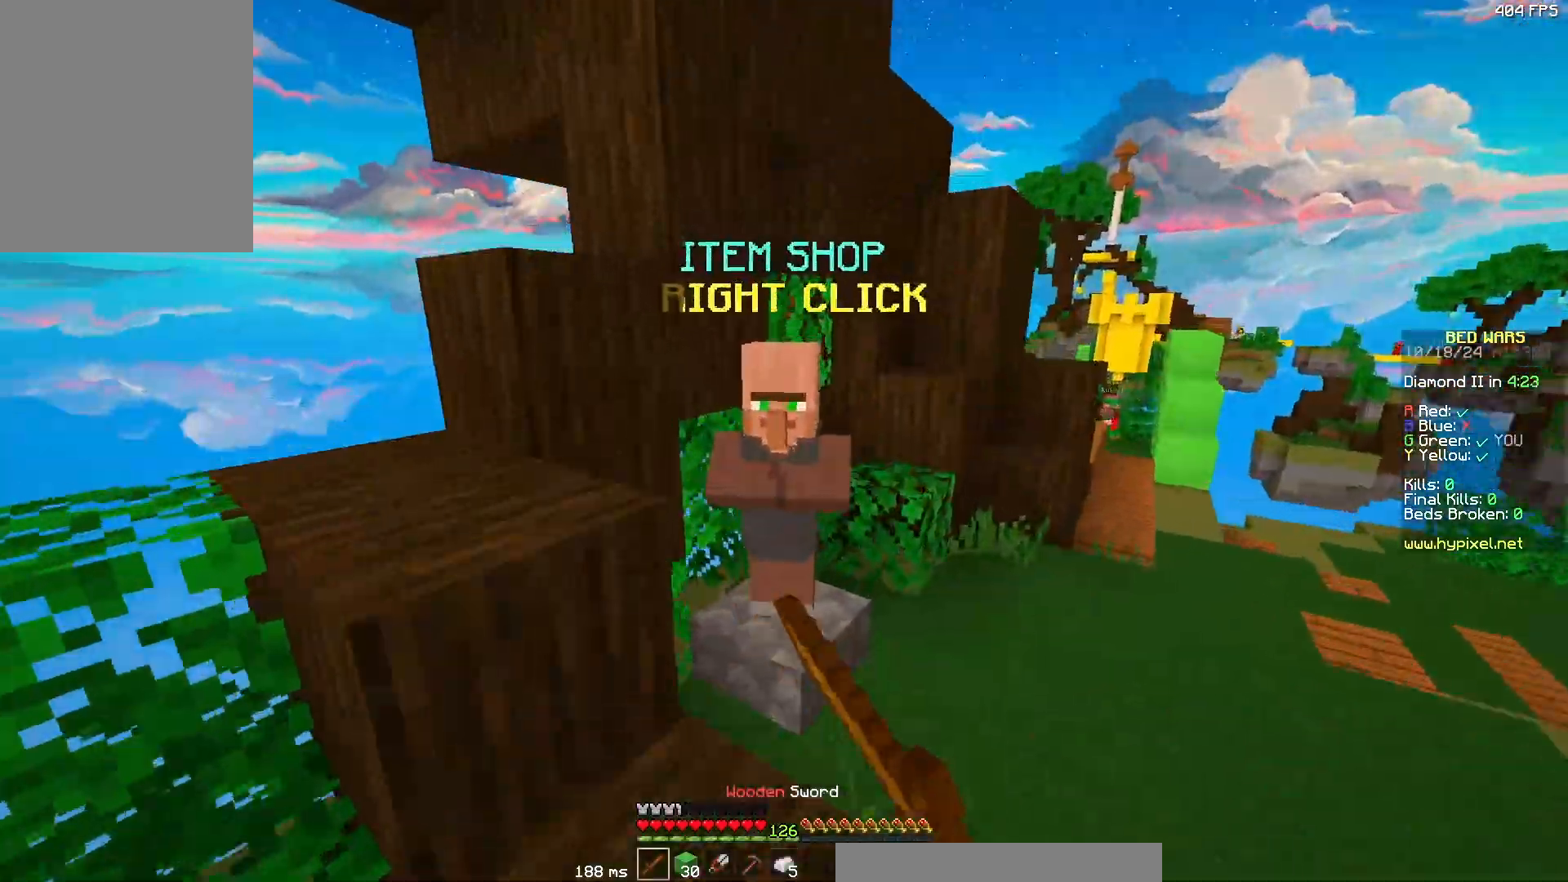
{"keys": ["w"], "mouse": [], "events": [[133, "d", "down"], [133, "mouse_right", "down"], [133, "w", "up"], [233, "mouse_right", "up"], [233, "s", "down"], [250, "d", "up"], [267, "mouse_left", "down"], [267, "s", "up"], [267, "w", "down"], [400, "mouse_left", "up"]]}
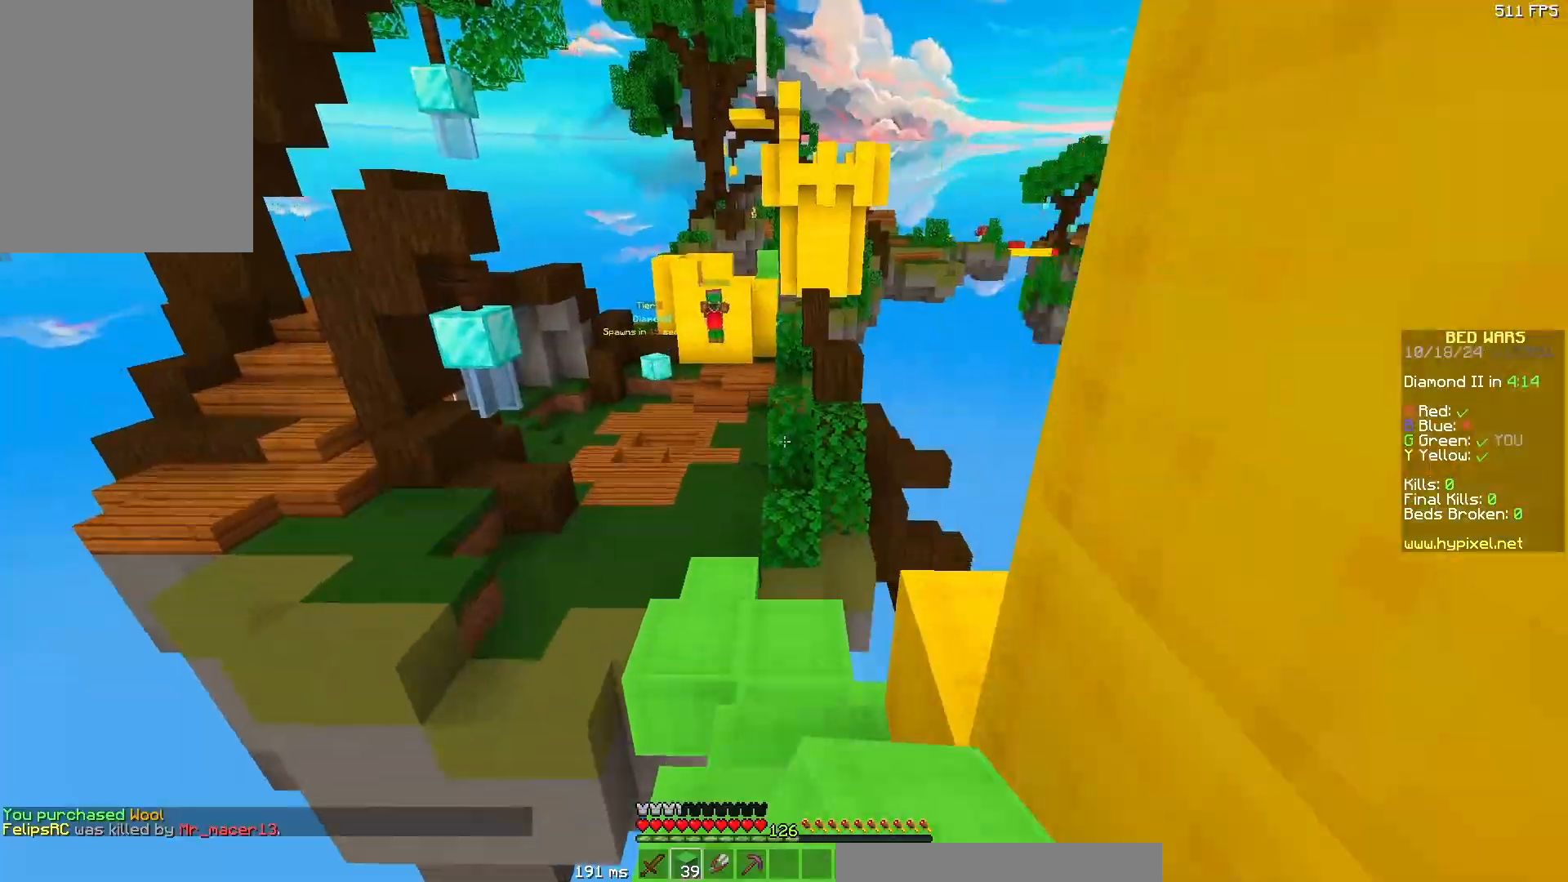
{"keys": ["w"], "mouse": [], "events": []}
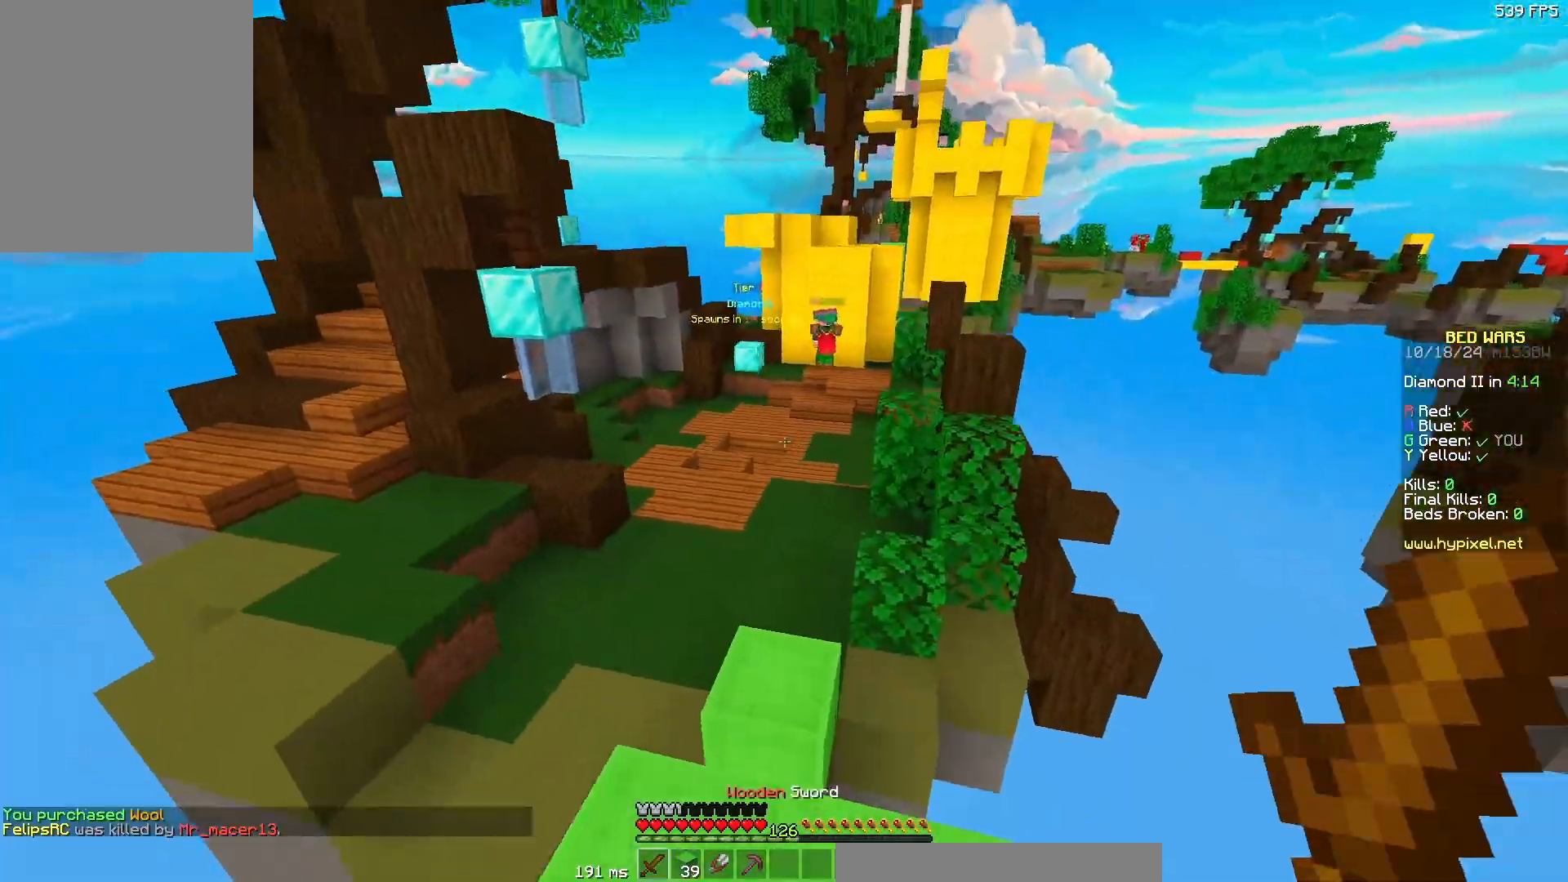
{"keys": ["a", "w"], "mouse": [], "events": [[100, "a", "down"]]}
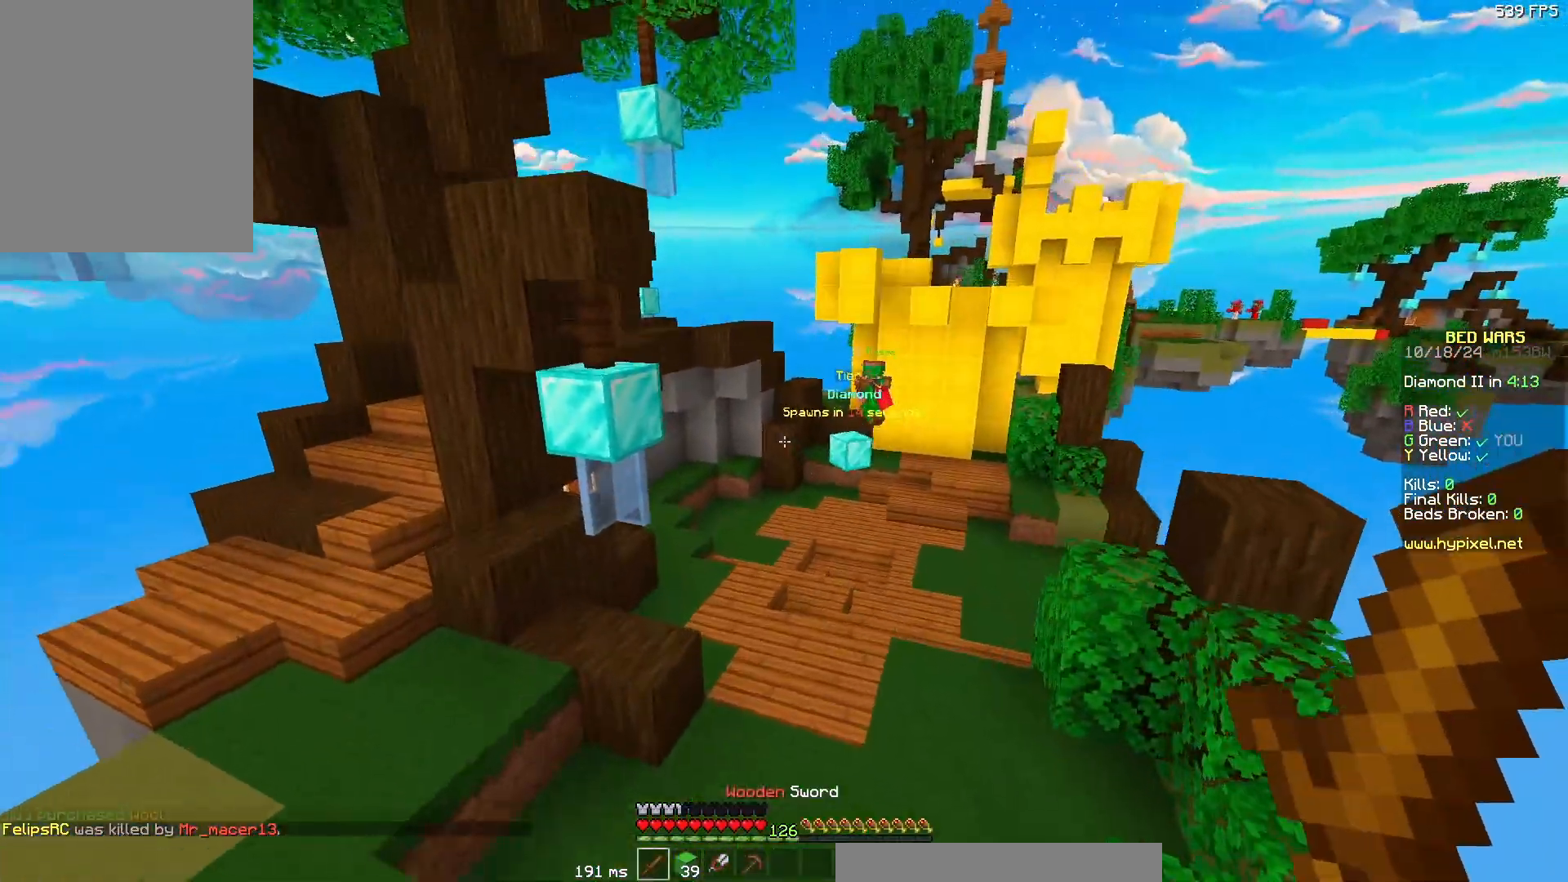
{"keys": ["a", "w"], "mouse": [], "events": [[133, "a", "up"], [217, "a", "down"]]}
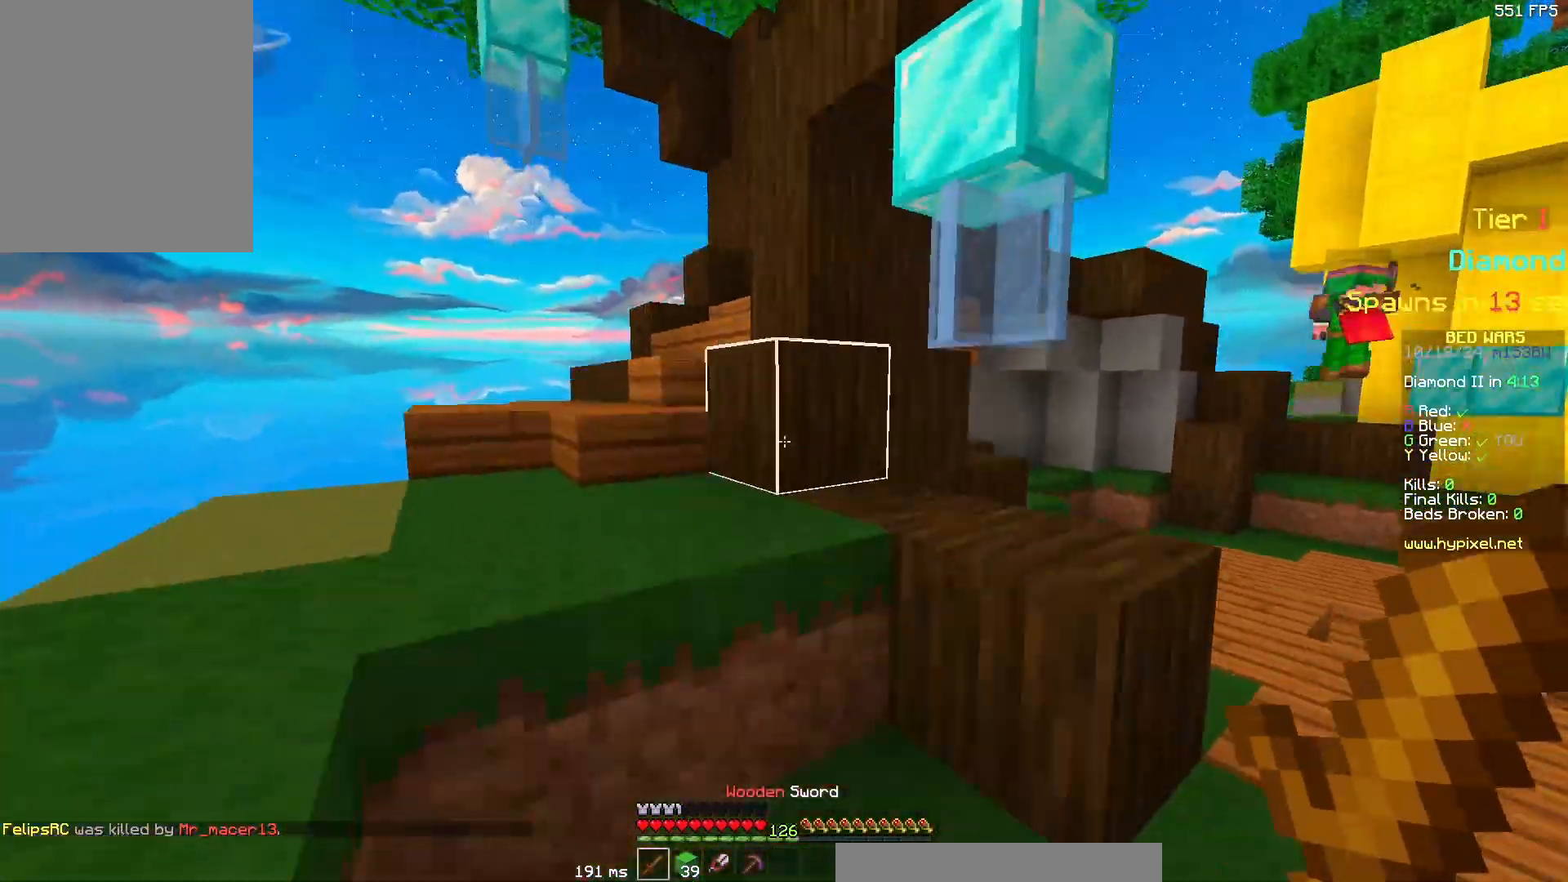
{"keys": ["a", "w"], "mouse": [], "events": [[200, "mouse_left", "down"], [250, "mouse_left", "up"]]}